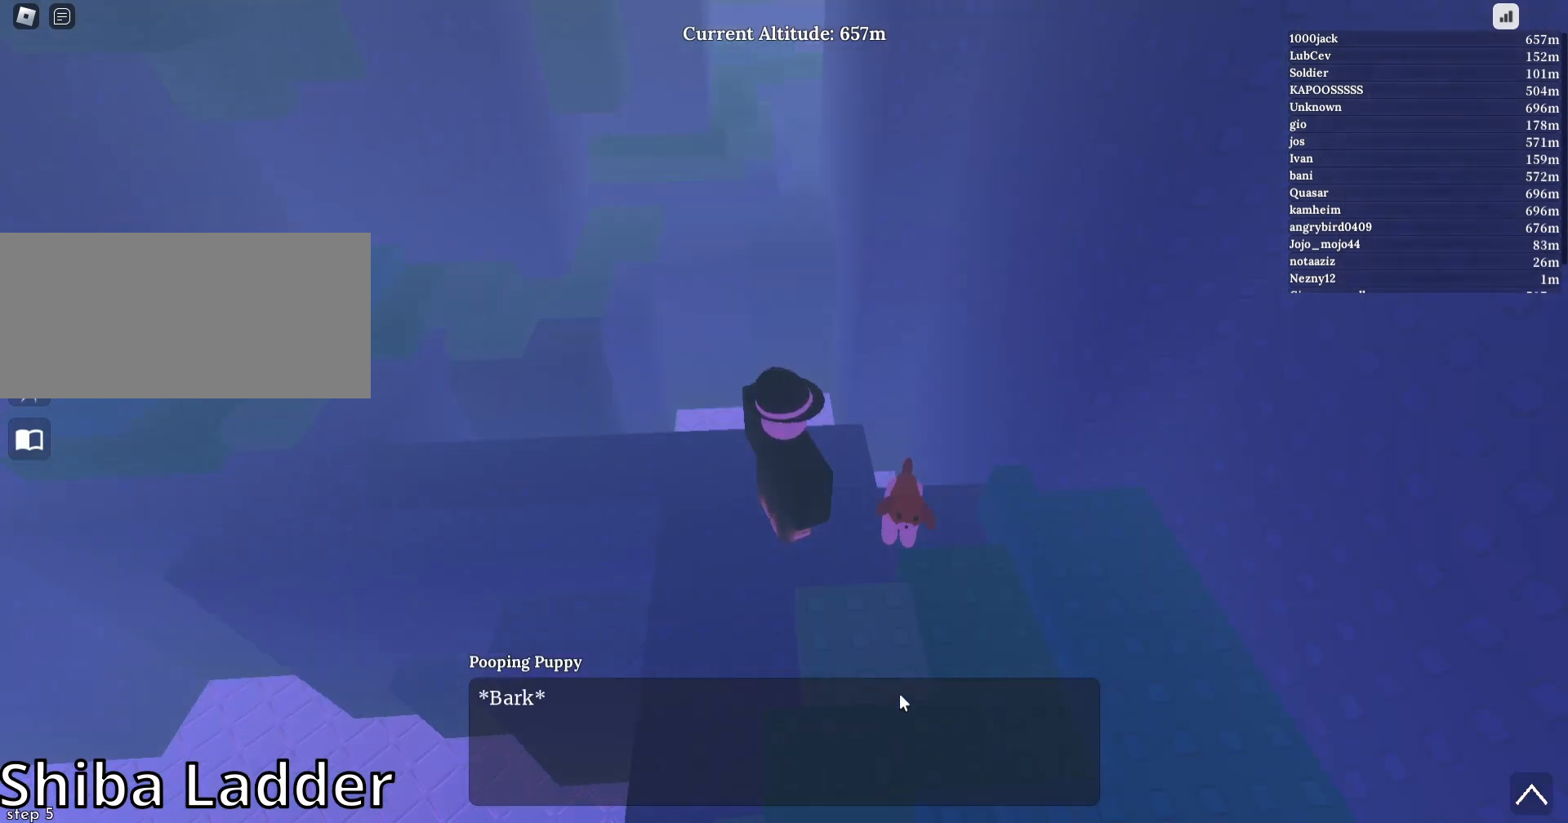
Gameplay with keyboard and mouse; each line is a JSON object with the keys and mouse buttons held at the frame after it. "events" lists presses ("down") and releases ("up") of "a", "ctrl", "d", "e", "f", "q", "r", "s", "shift", "space", "tab", "w", "mouse_left", "mouse_wheel", "mouse_right", "mouse_mb4" and "mouse_mb5" between this image and that frame as [ms after this image, input, new state], when the widget could be followed in between. "mouse_left", "mouse_wheel", "mouse_right", "mouse_mb4", "mouse_mb5" = the "left", "wheel", "right", "mb4", "mb5" buttons of the "mouse" list. No other keys are recorded. "wheel" means that the mouse wheel is clicked or scrolled. Mouse movement is not recorded.
{"keys": [], "mouse": [], "events": []}
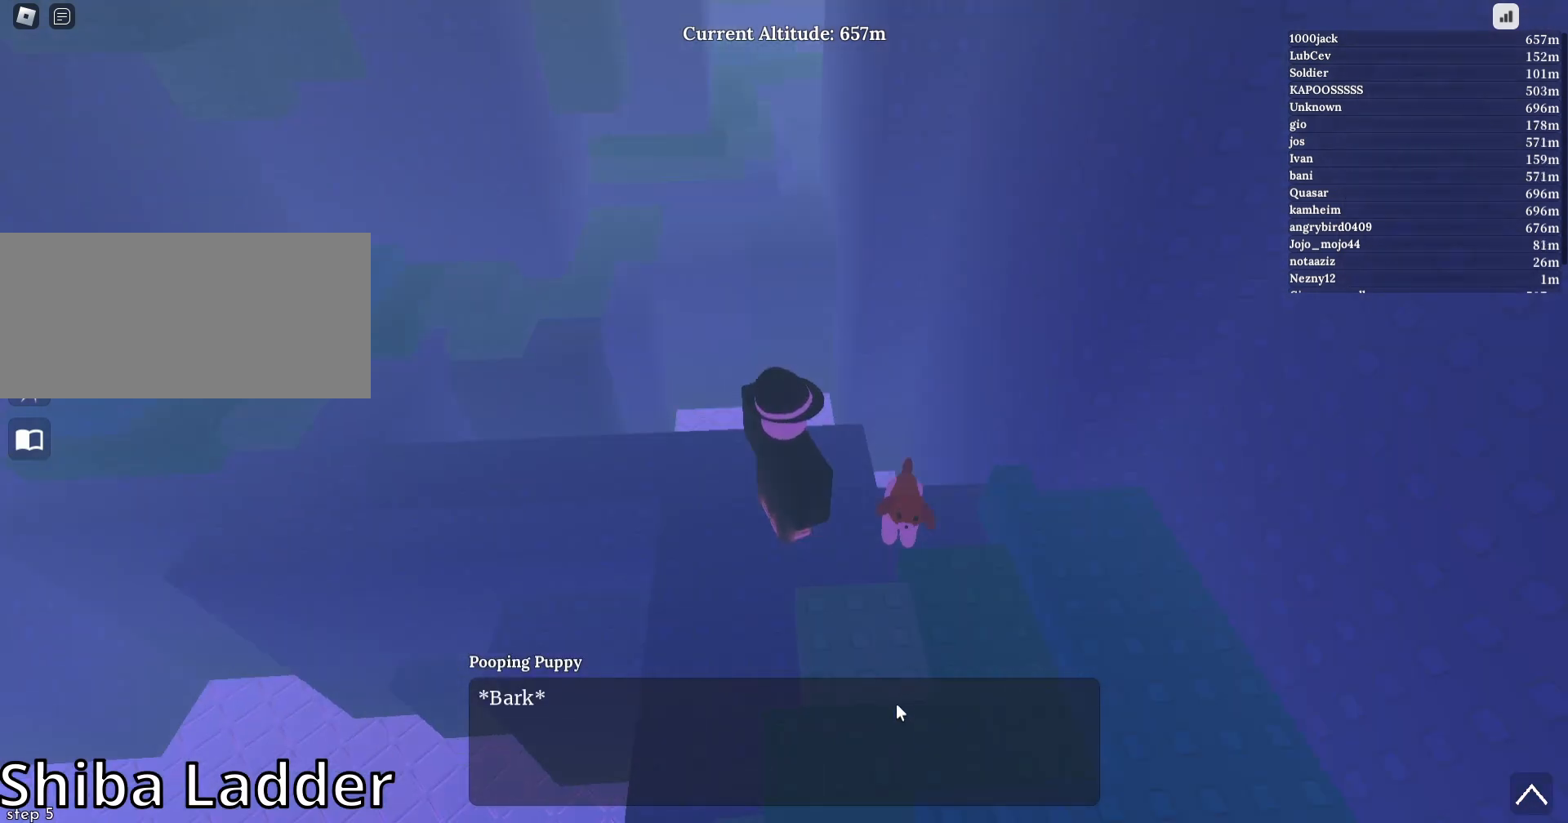
{"keys": [], "mouse": ["right"], "events": [[67, "mouse_left", "down"], [133, "mouse_left", "up"], [333, "mouse_right", "down"]]}
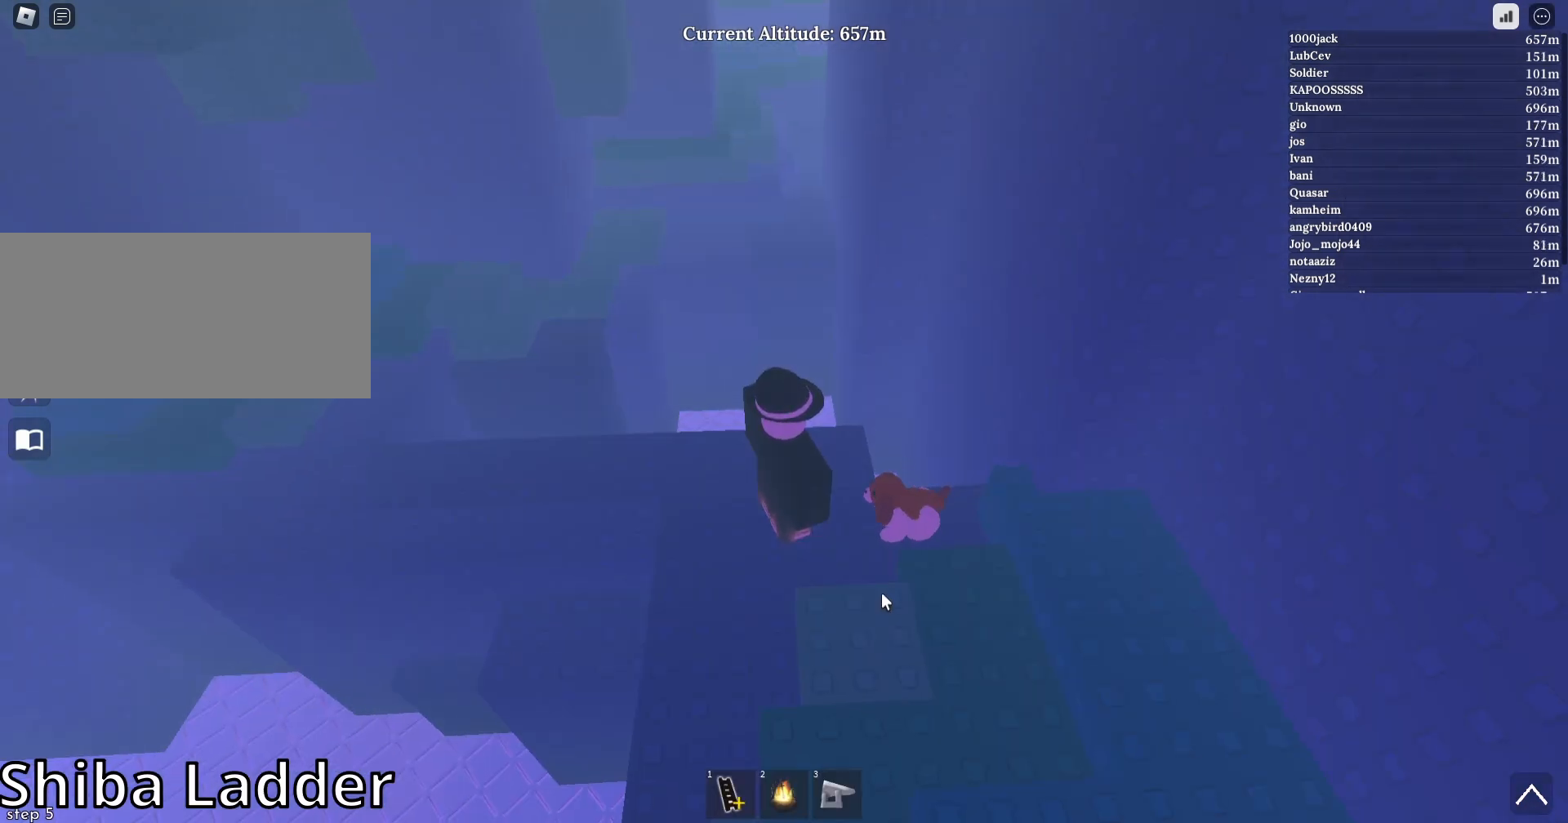
{"keys": [], "mouse": ["right"], "events": [[100, "mouse_wheel", "down"], [200, "mouse_wheel", "up"]]}
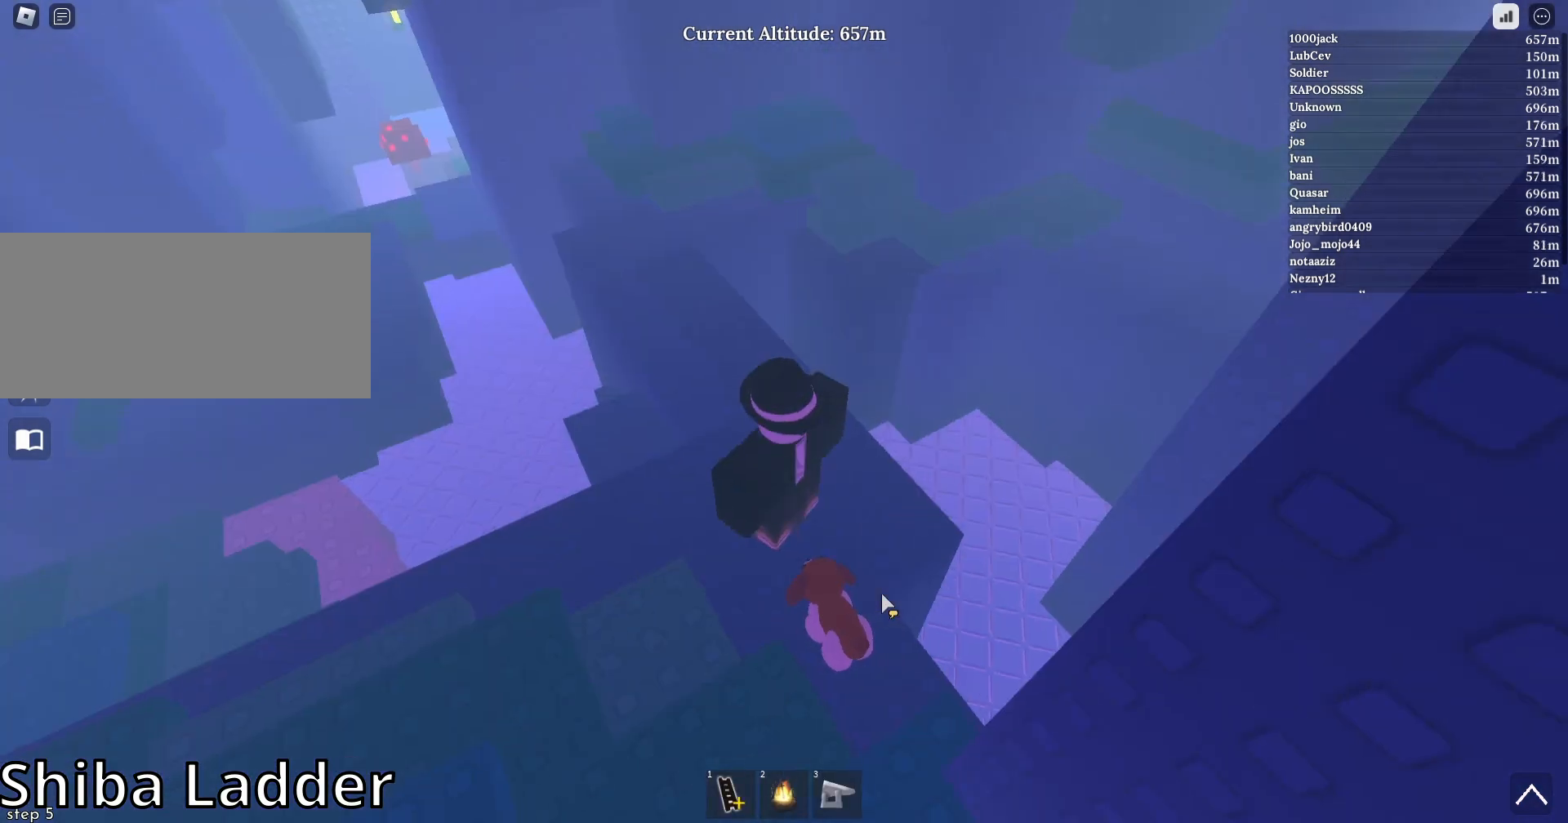
{"keys": ["w"], "mouse": ["right"], "events": [[133, "w", "down"], [167, "a", "down"], [267, "a", "up"]]}
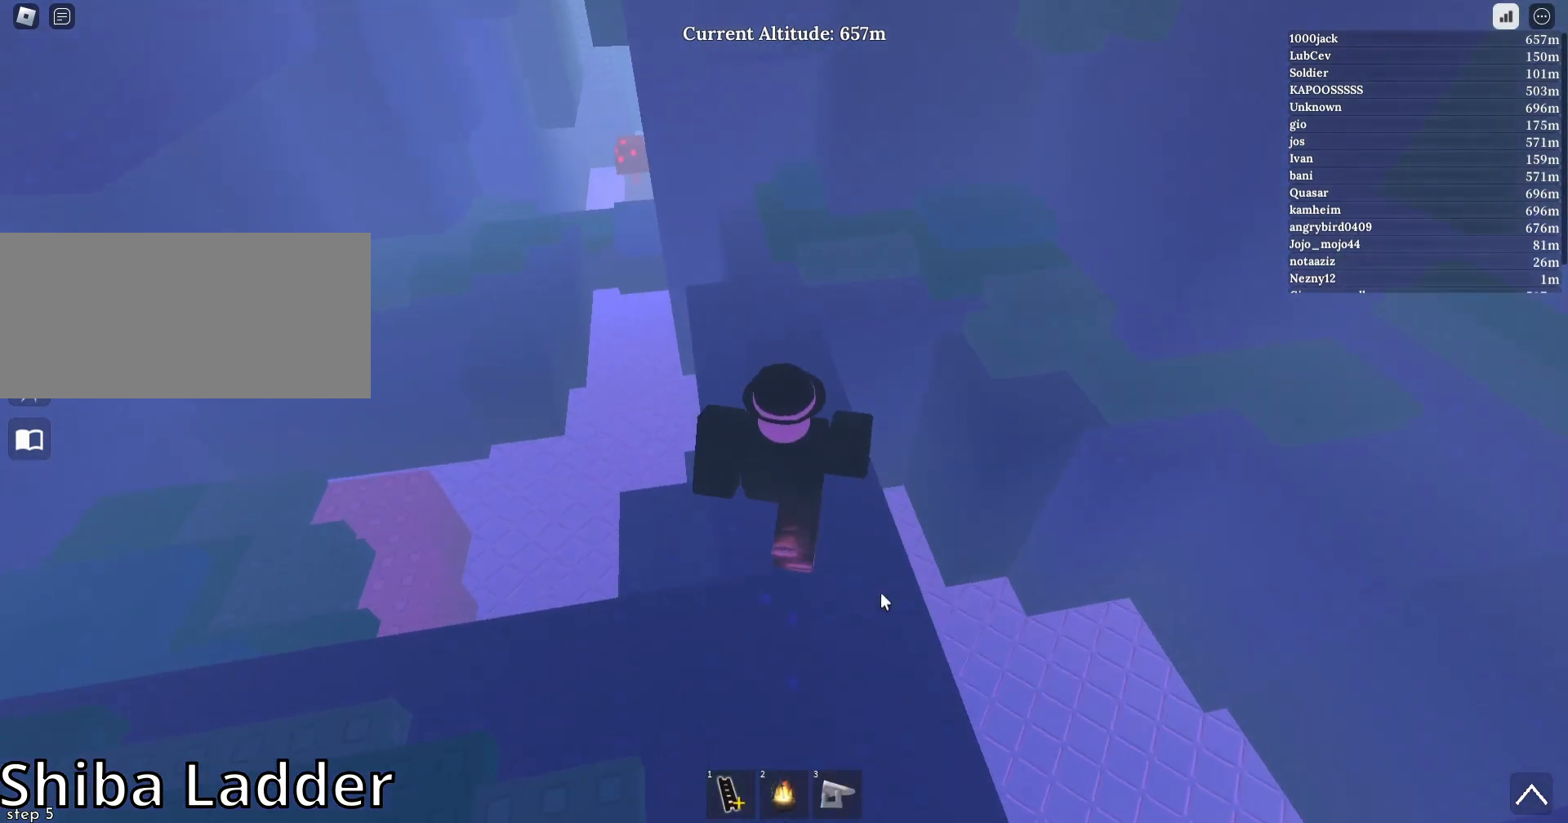
{"keys": ["a", "w"], "mouse": ["right"], "events": [[300, "shift", "down"], [367, "a", "down"], [467, "shift", "up"]]}
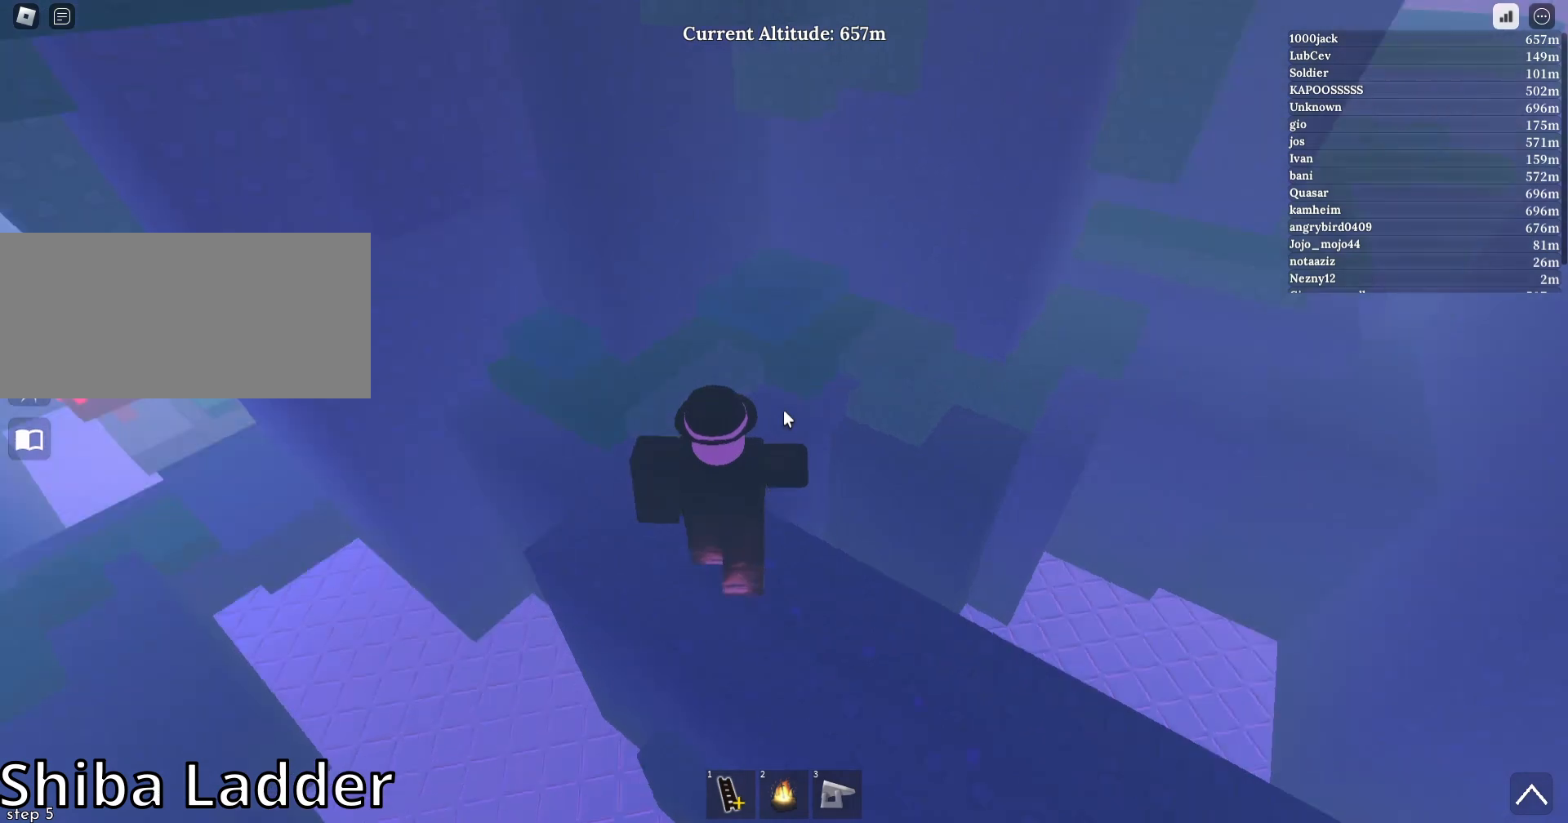
{"keys": ["w"], "mouse": ["right"], "events": [[167, "mouse_wheel", "down"], [233, "a", "up"], [267, "mouse_wheel", "up"]]}
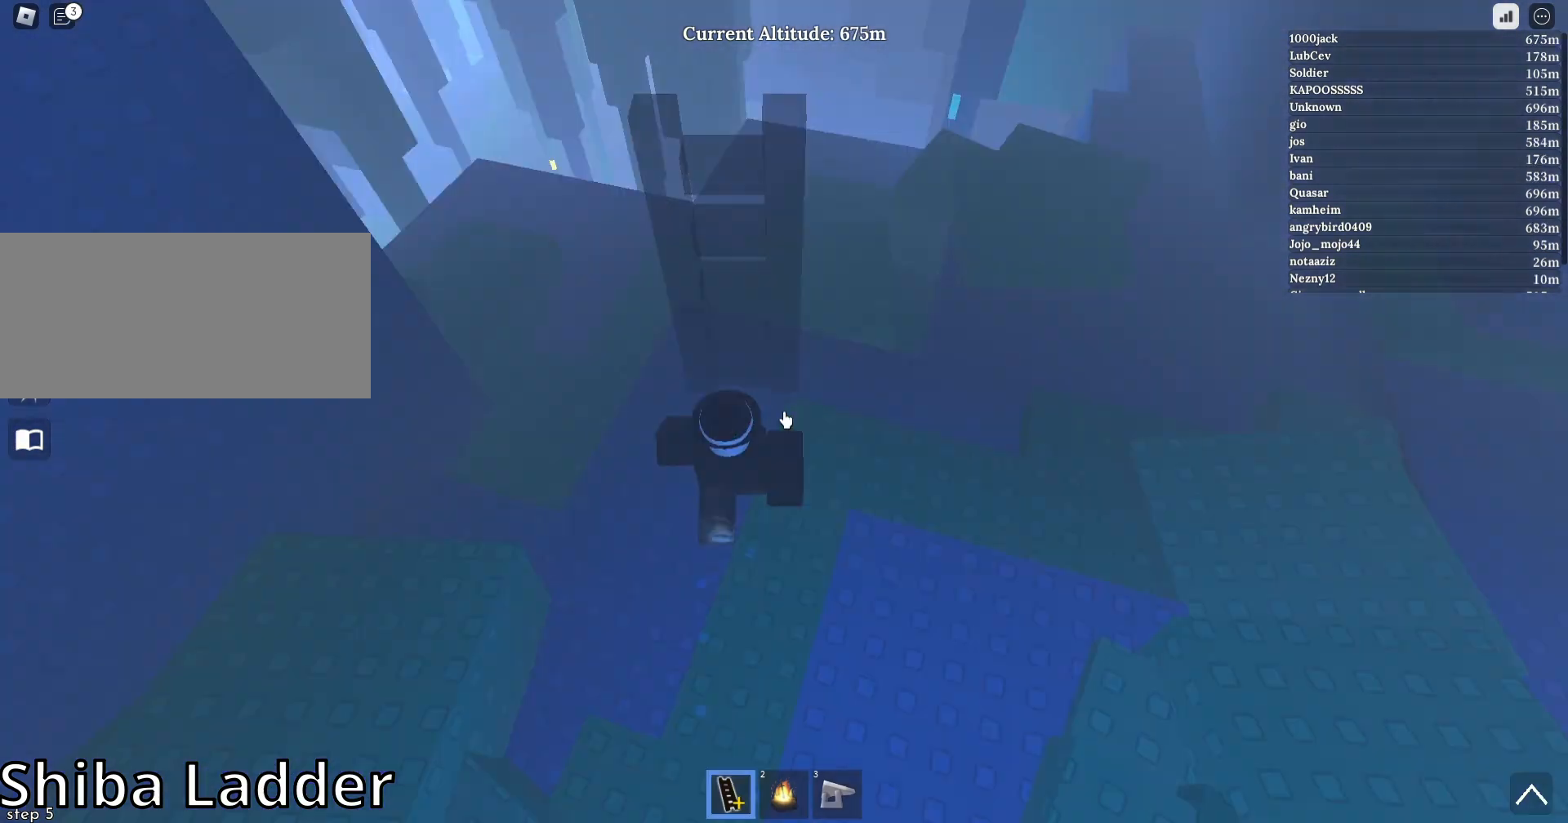
{"keys": ["w"], "mouse": ["right"], "events": [[267, "mouse_wheel", "down"], [333, "mouse_wheel", "up"]]}
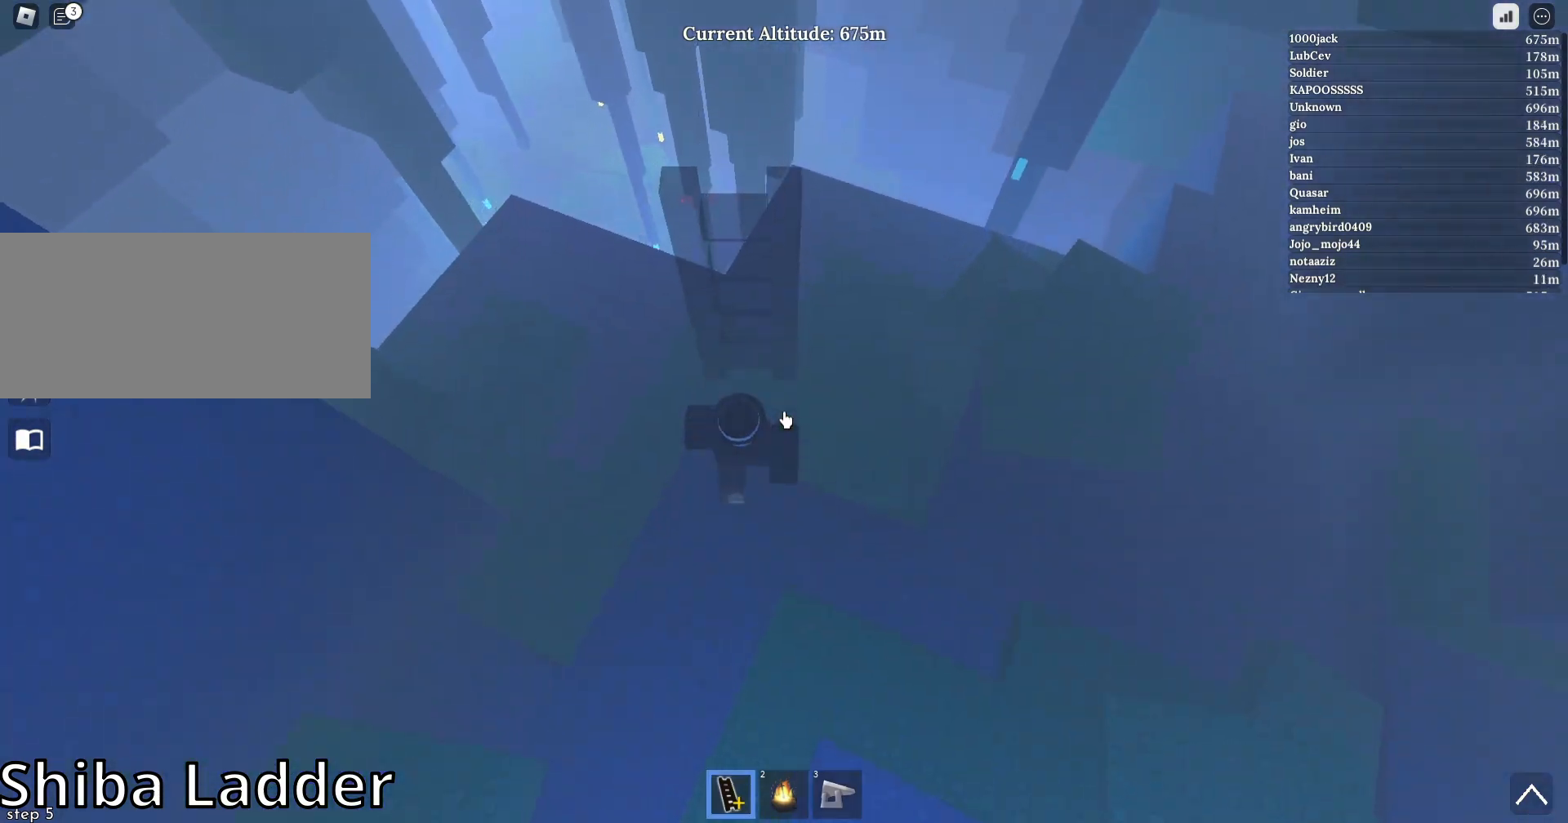
{"keys": ["w"], "mouse": ["right"], "events": [[33, "a", "down"], [300, "a", "up"]]}
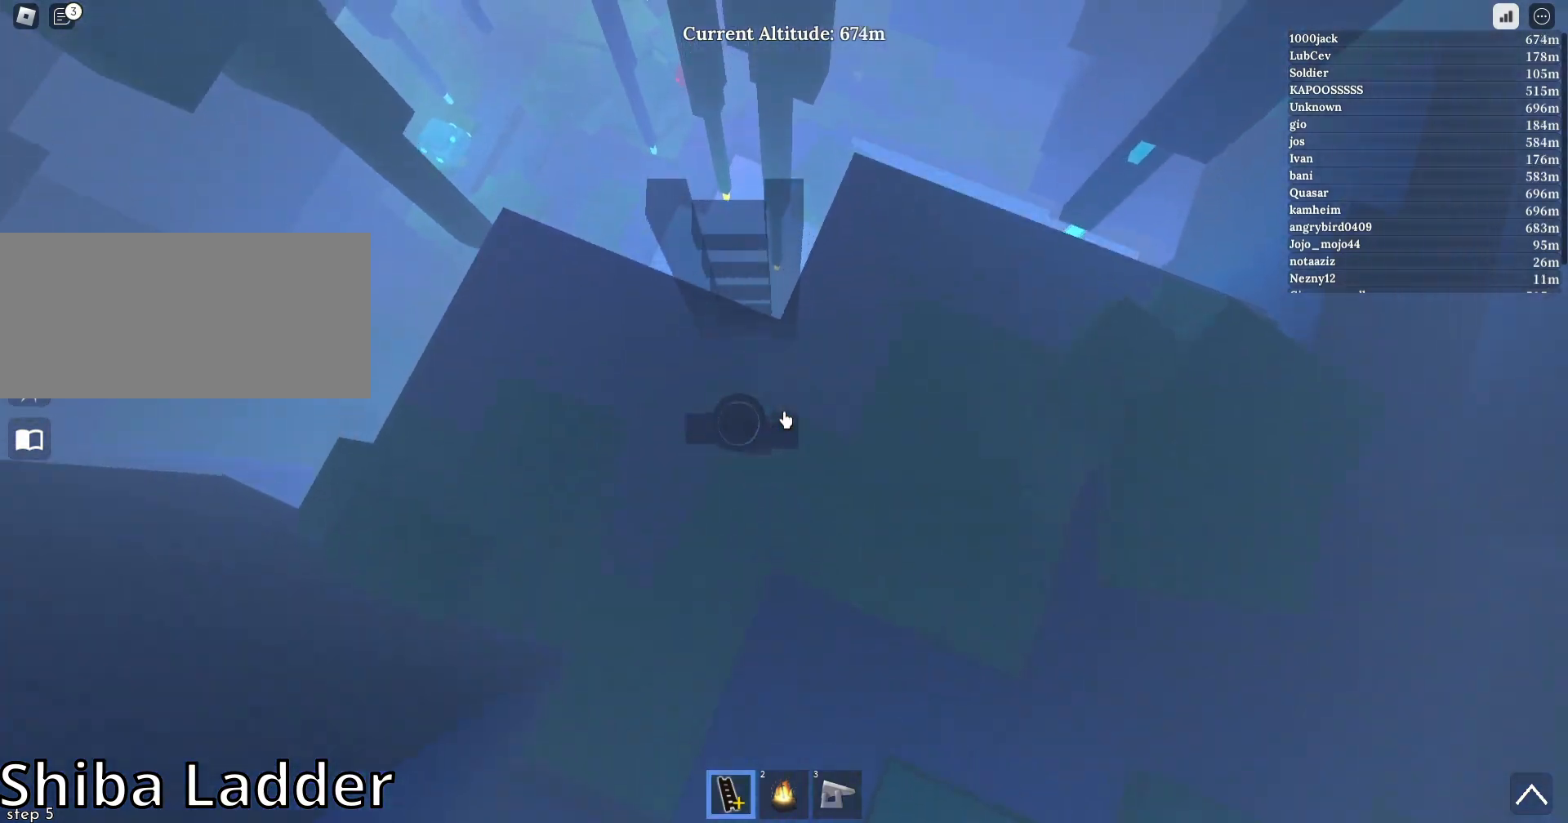
{"keys": [], "mouse": ["right"], "events": [[67, "w", "up"], [300, "w", "down"], [400, "d", "down"], [500, "d", "up"], [500, "w", "up"]]}
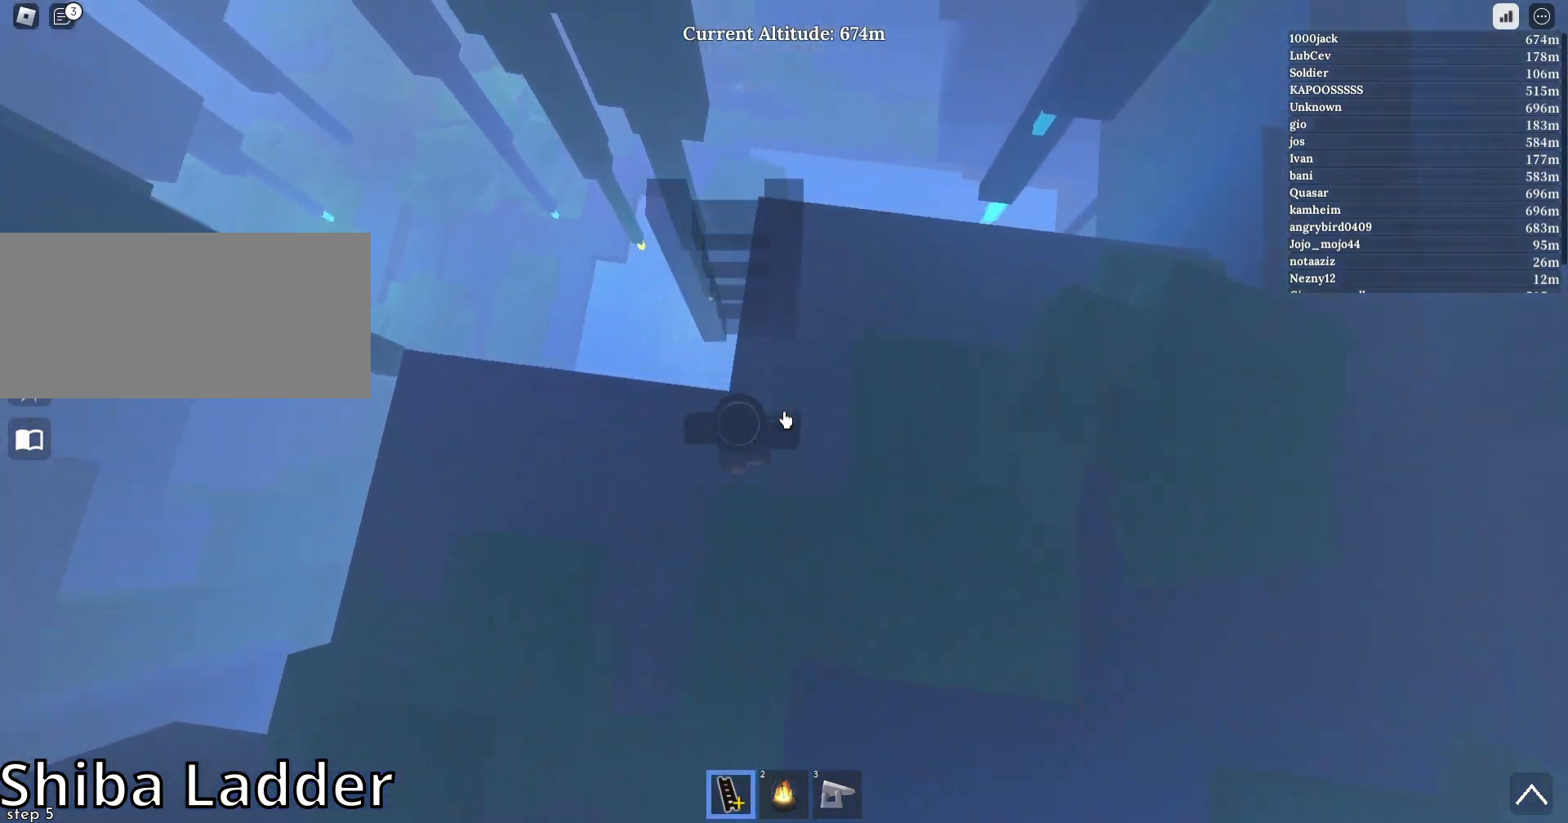
{"keys": [], "mouse": ["right"], "events": []}
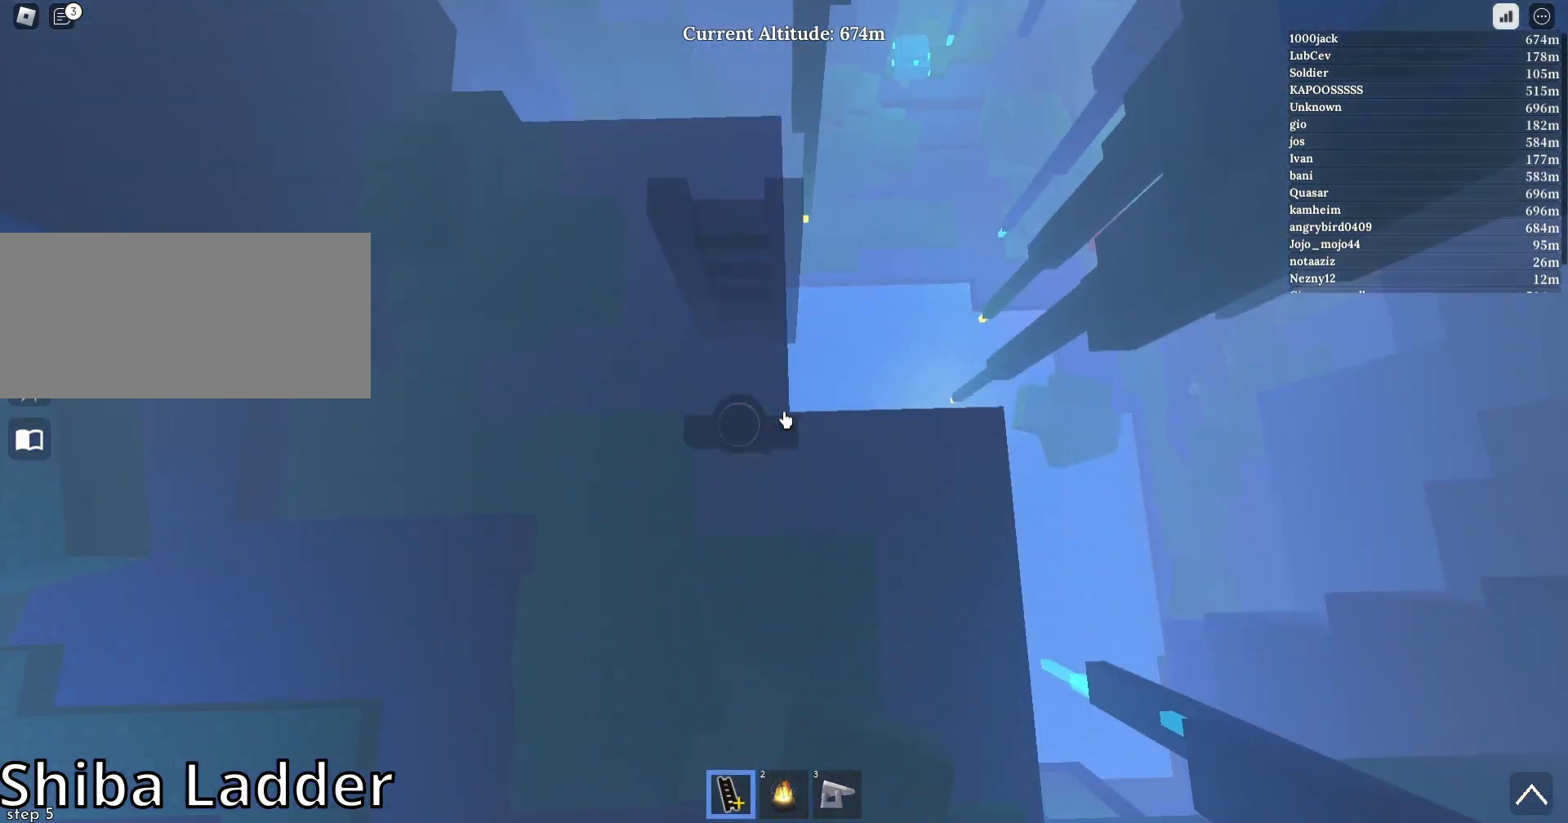
{"keys": ["a", "w"], "mouse": ["right"], "events": [[133, "w", "down"], [467, "a", "down"]]}
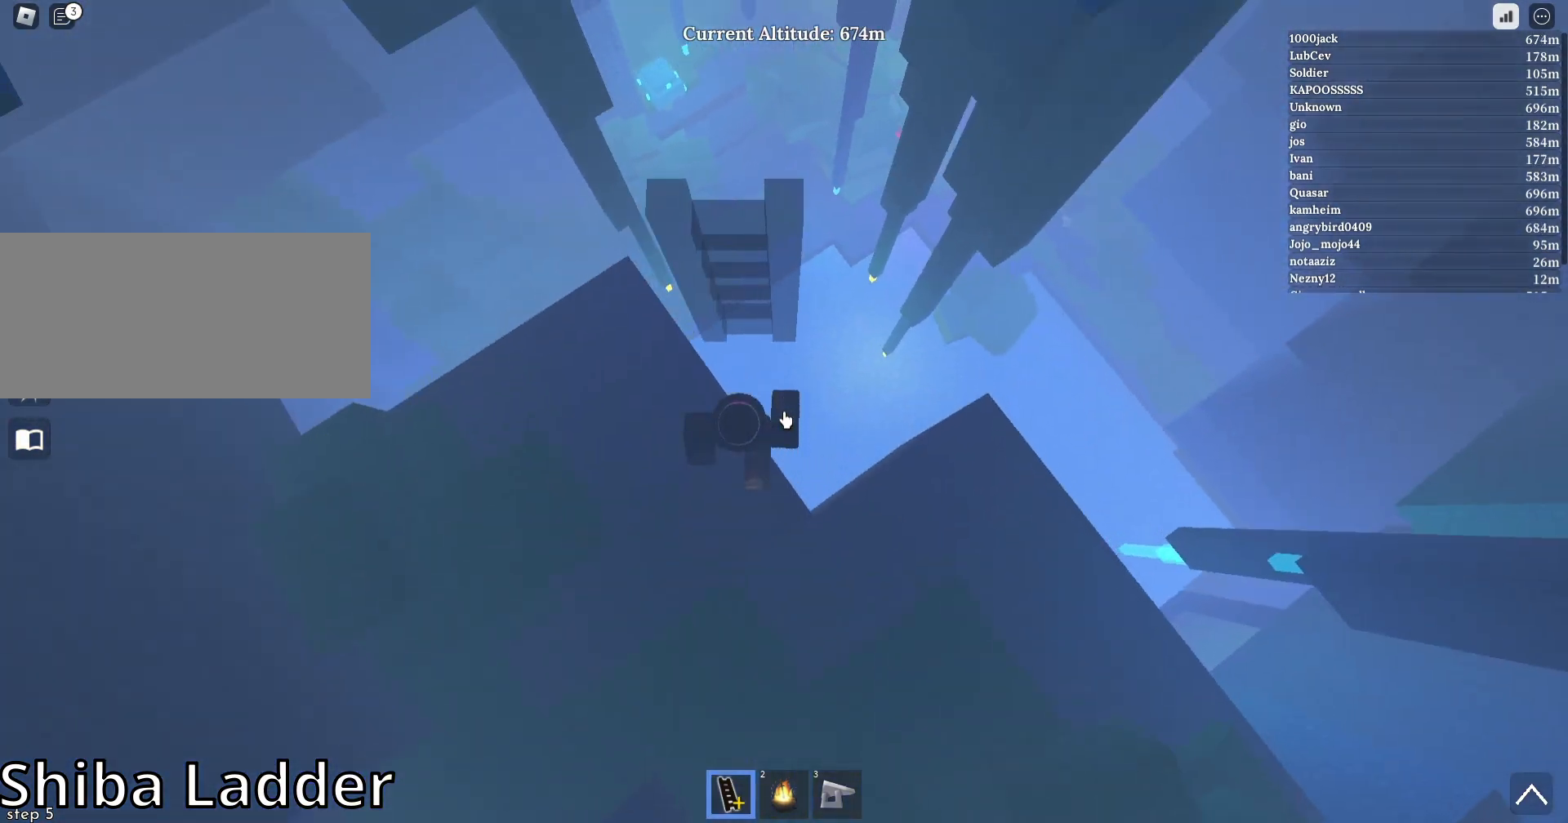
{"keys": [], "mouse": ["right"], "events": [[433, "a", "up"], [467, "w", "up"]]}
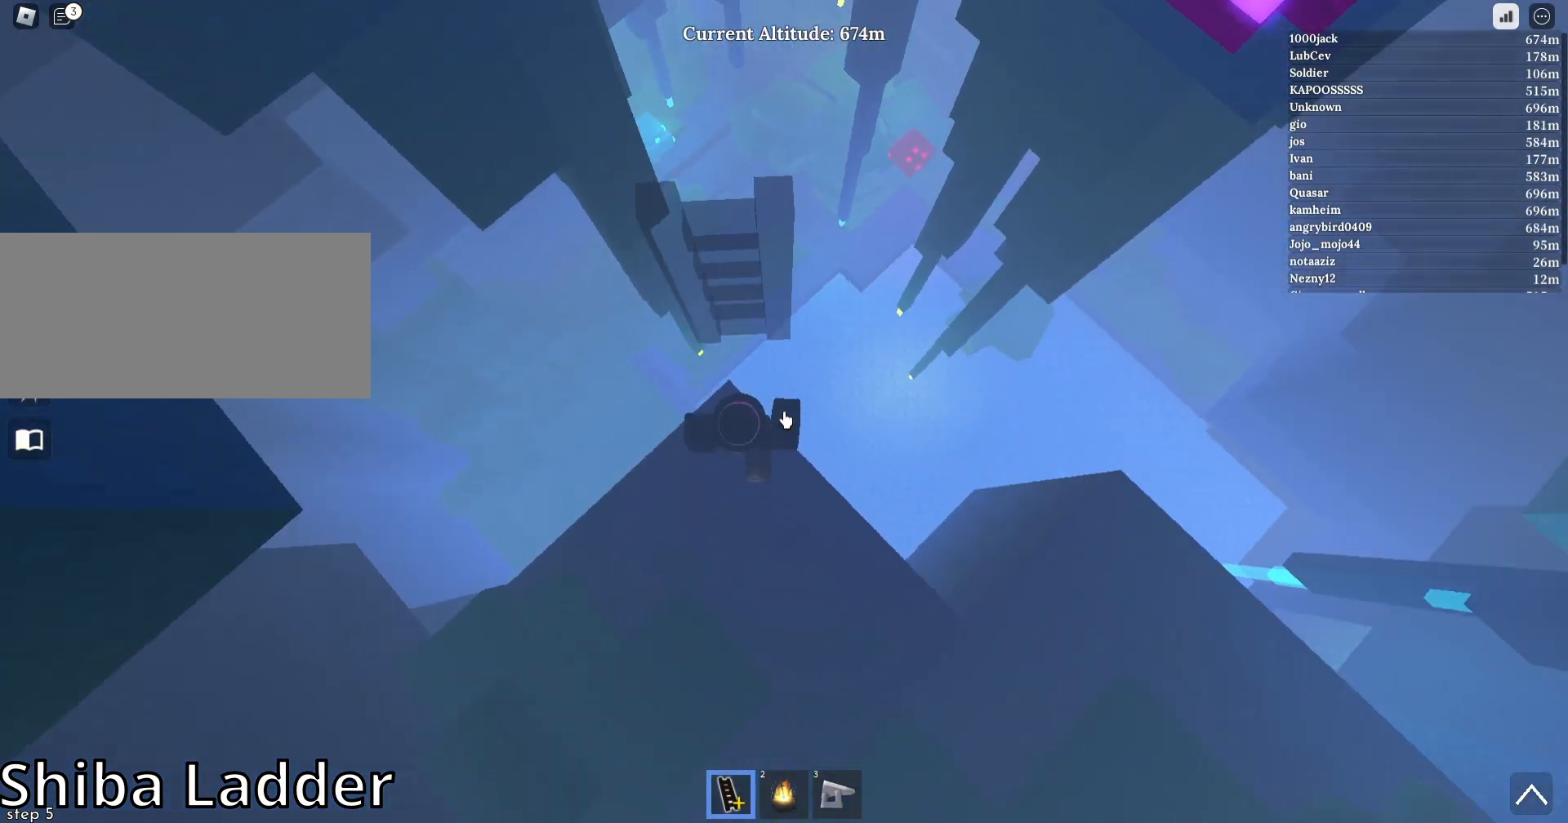
{"keys": ["w"], "mouse": ["right"], "events": [[467, "w", "down"]]}
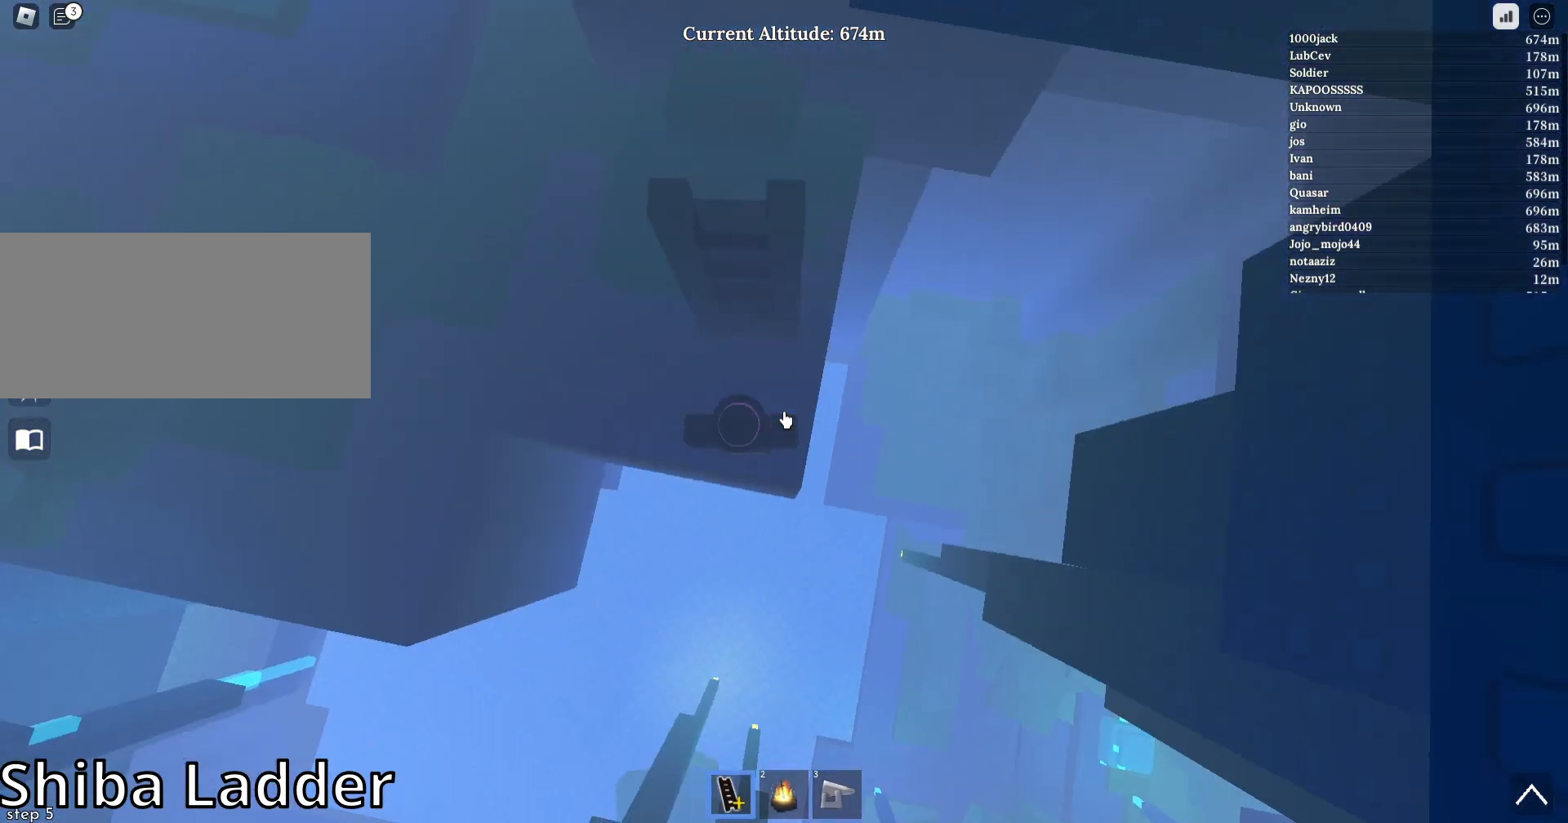
{"keys": ["d", "w"], "mouse": ["right"], "events": [[33, "d", "down"], [200, "w", "up"], [367, "w", "down"], [400, "mouse_wheel", "down"], [500, "mouse_wheel", "up"]]}
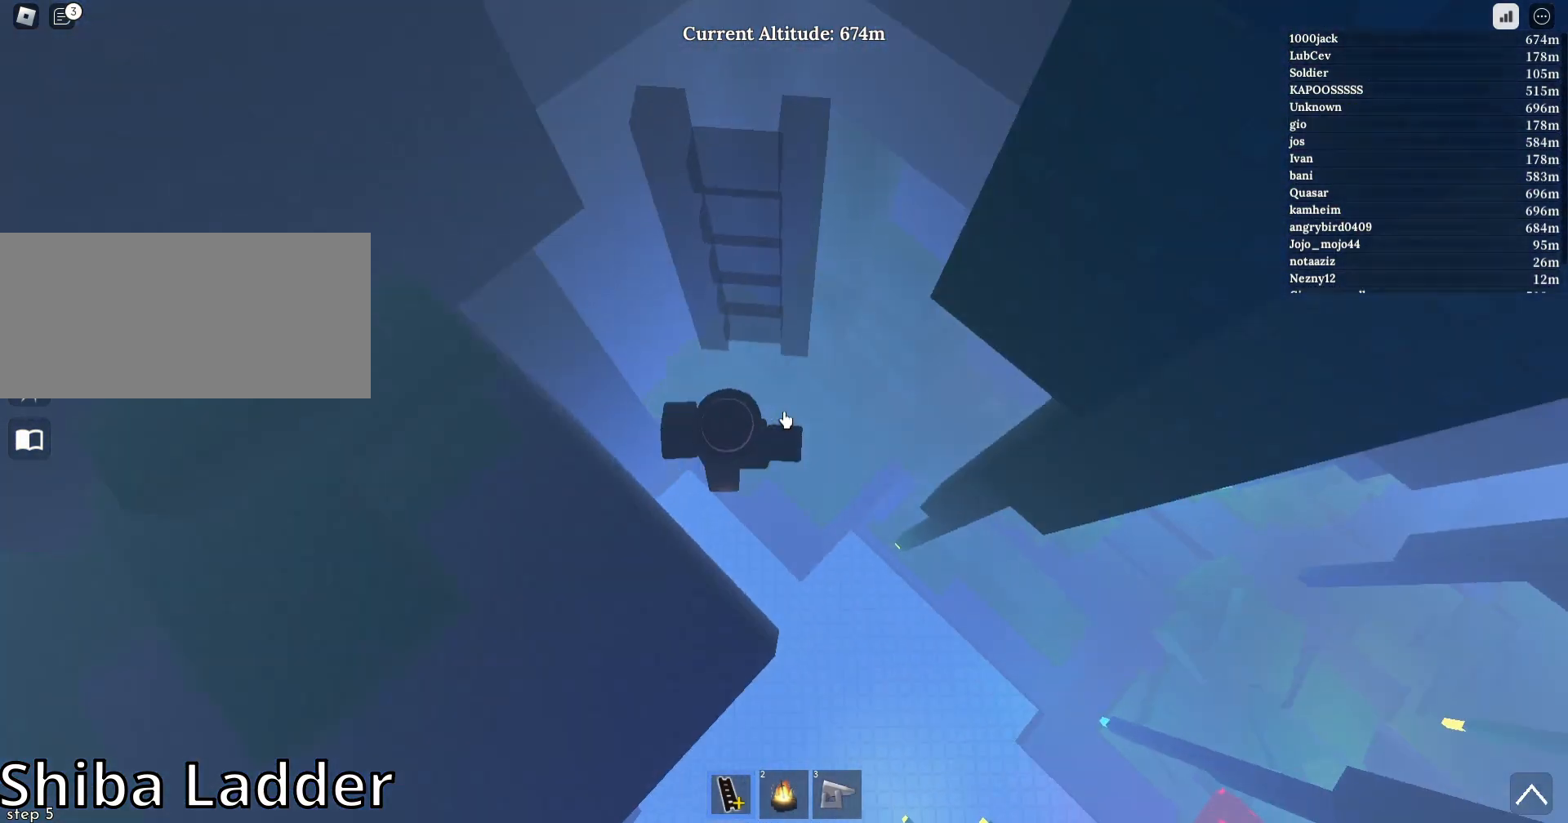
{"keys": ["w"], "mouse": ["right"], "events": [[100, "d", "up"]]}
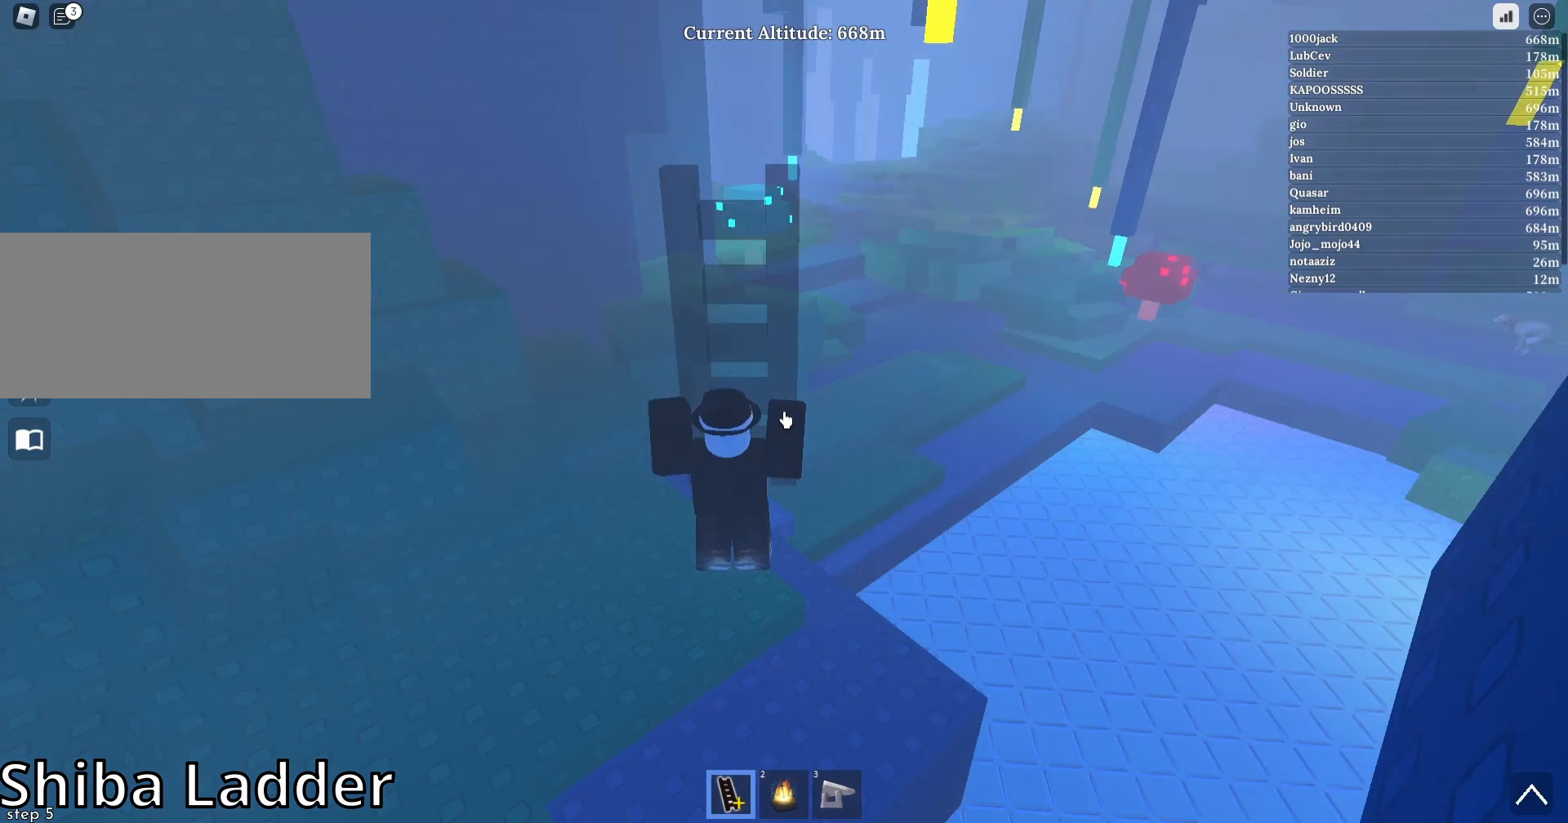
{"keys": ["w"], "mouse": ["right"], "events": [[233, "d", "down"], [333, "d", "up"]]}
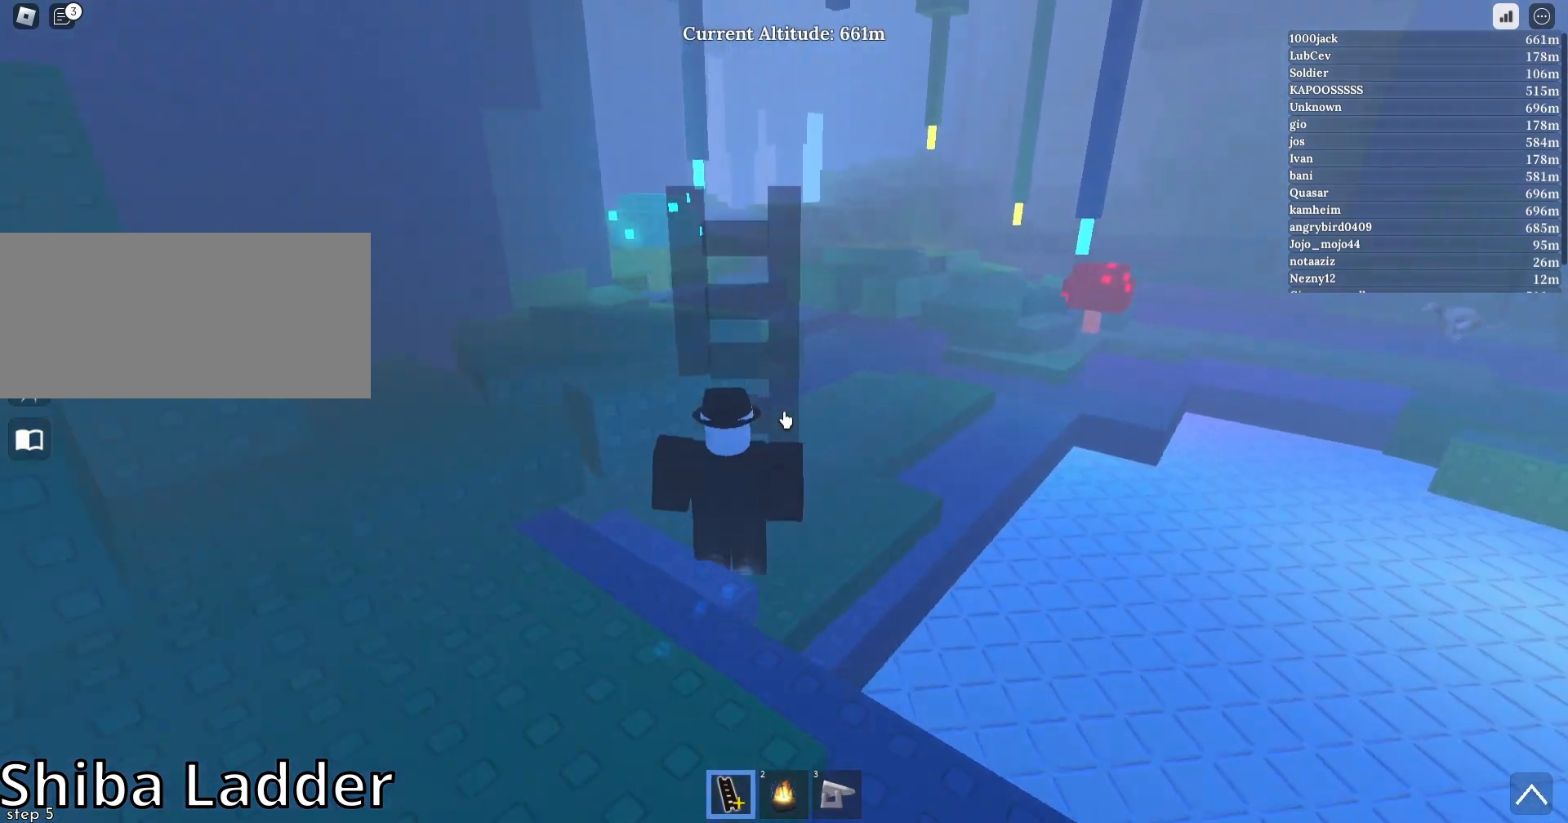
{"keys": ["w"], "mouse": ["right"], "events": [[167, "d", "down"], [267, "d", "up"]]}
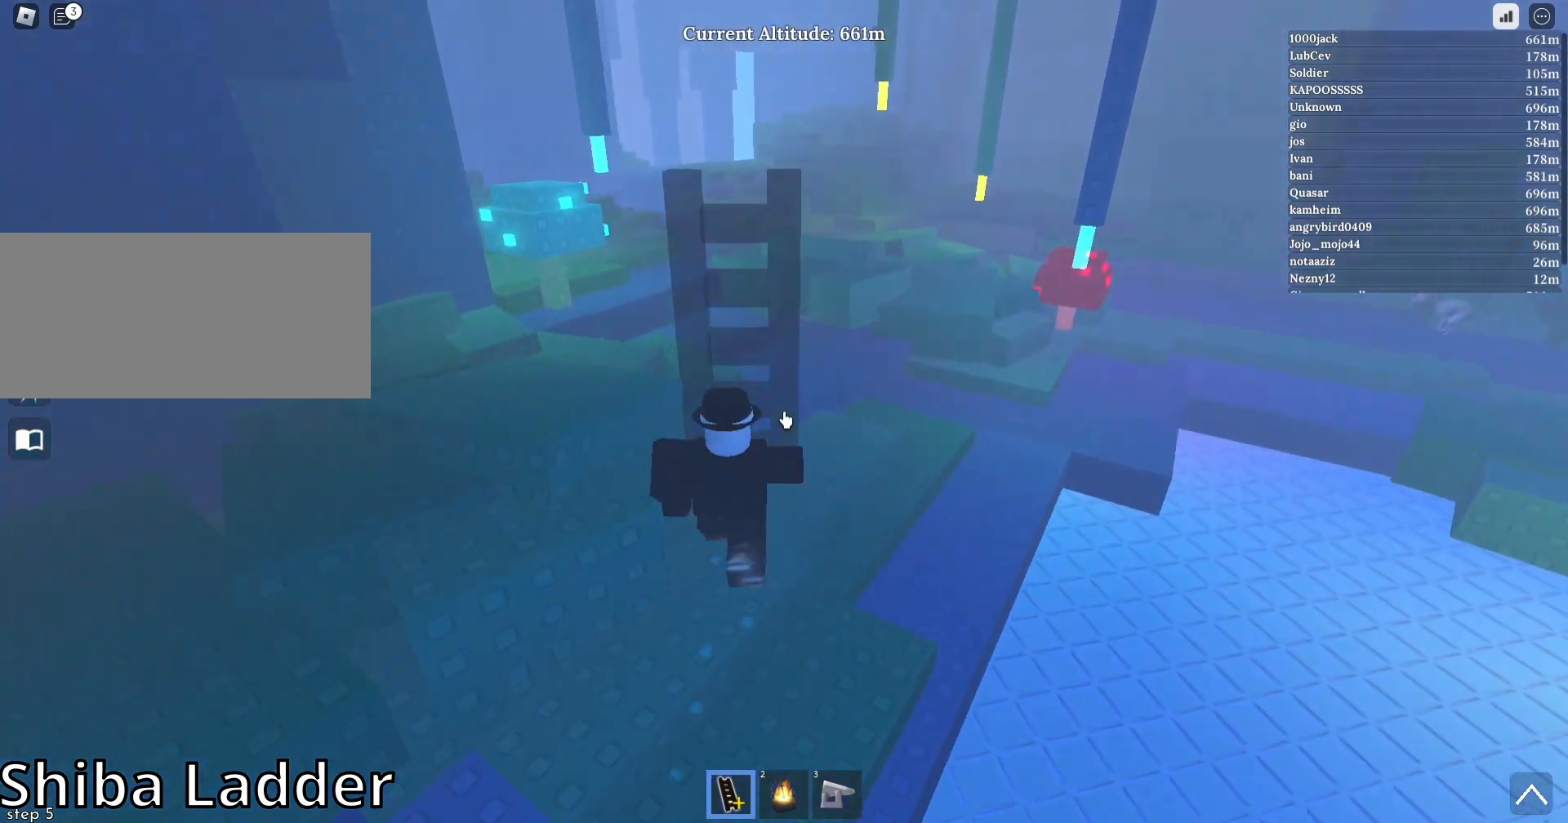
{"keys": ["w"], "mouse": ["right"], "events": []}
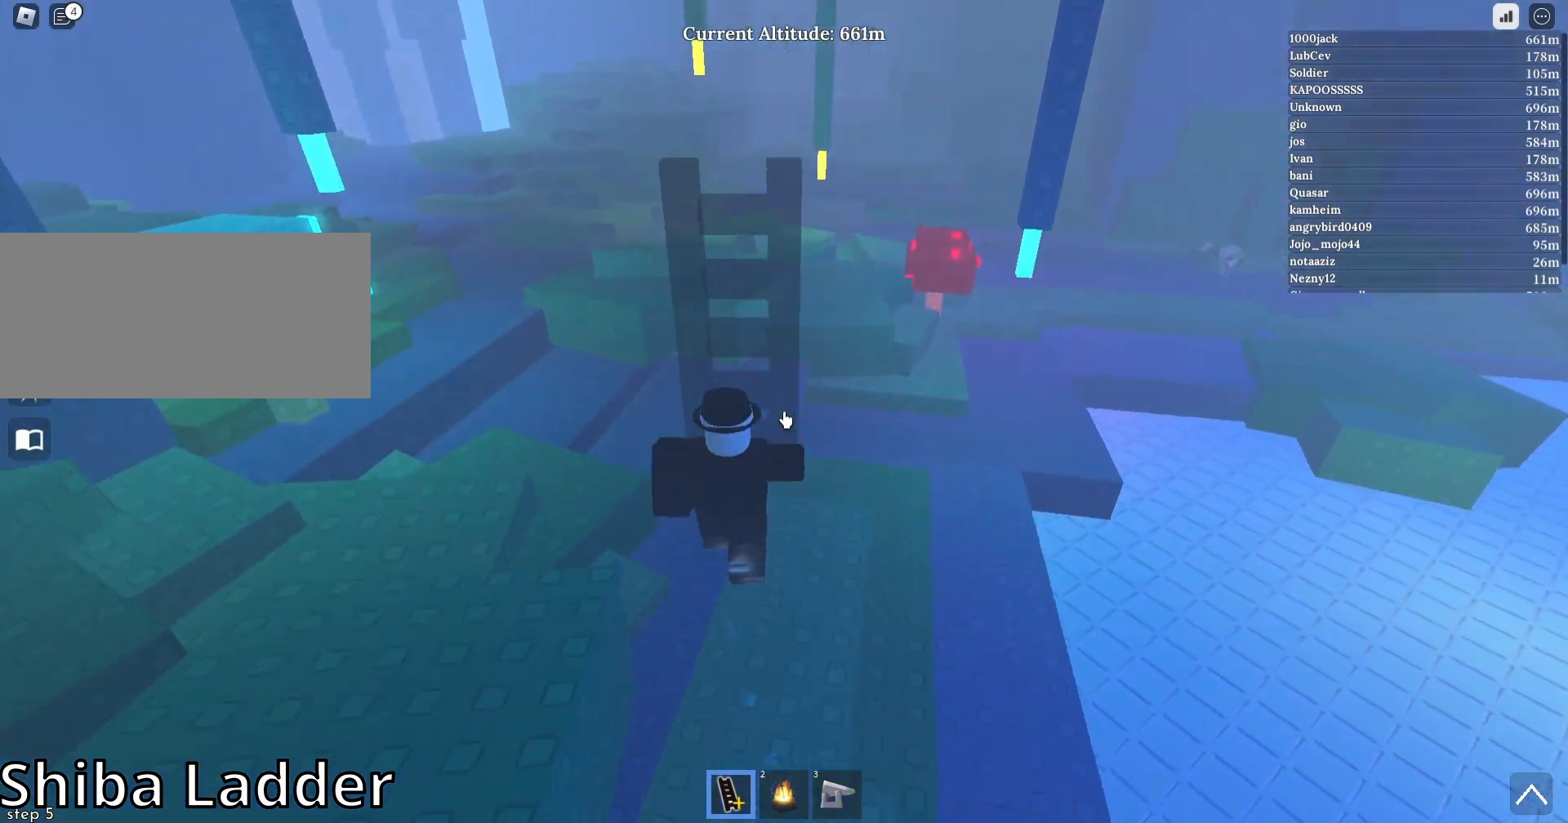
{"keys": [], "mouse": ["right"], "events": [[33, "a", "down"], [167, "a", "up"], [400, "w", "up"]]}
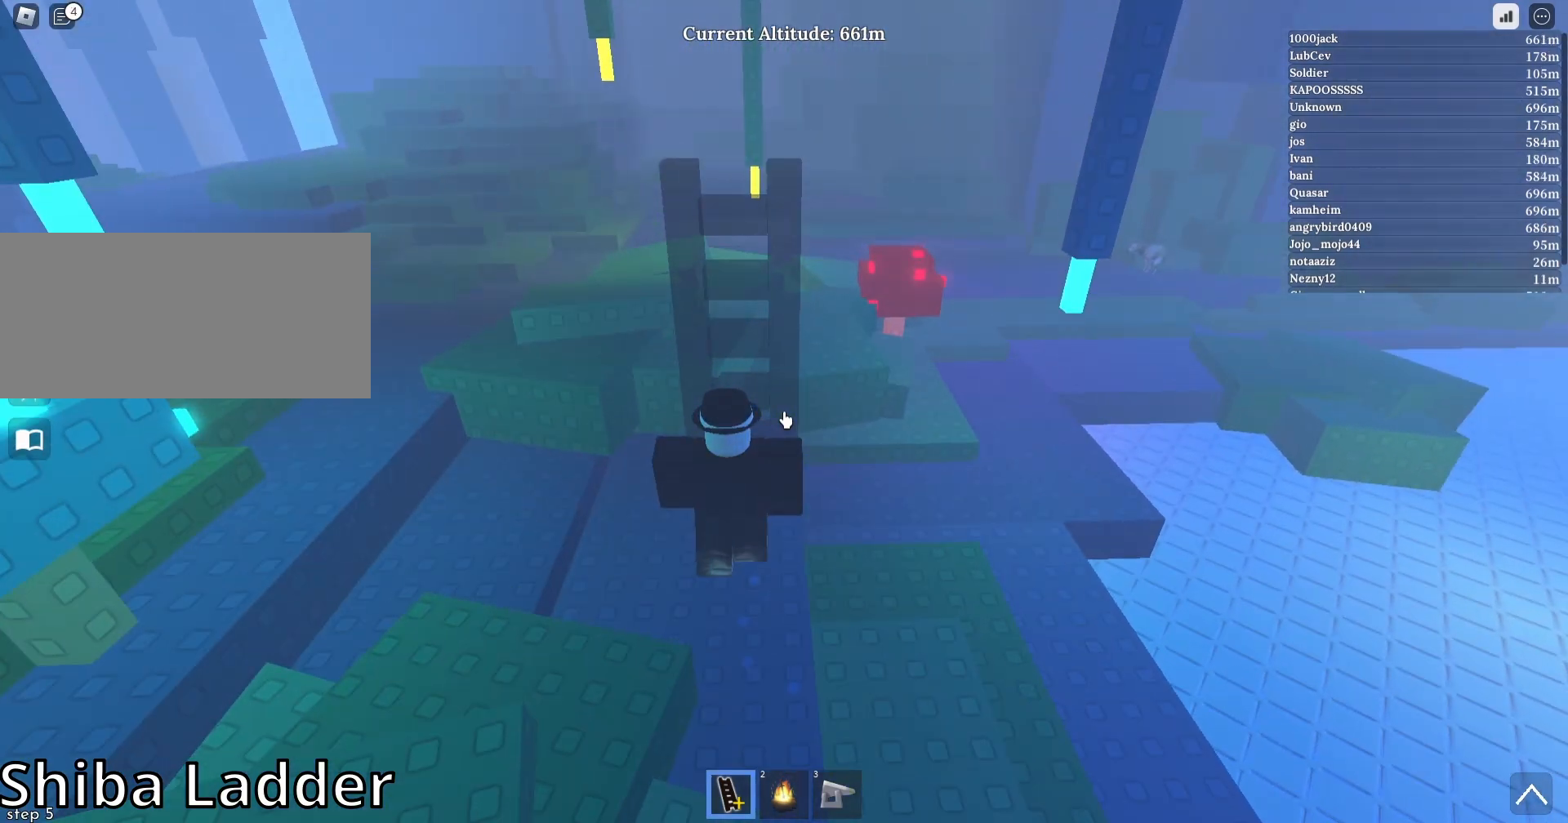
{"keys": ["w"], "mouse": ["right"], "events": [[300, "w", "down"]]}
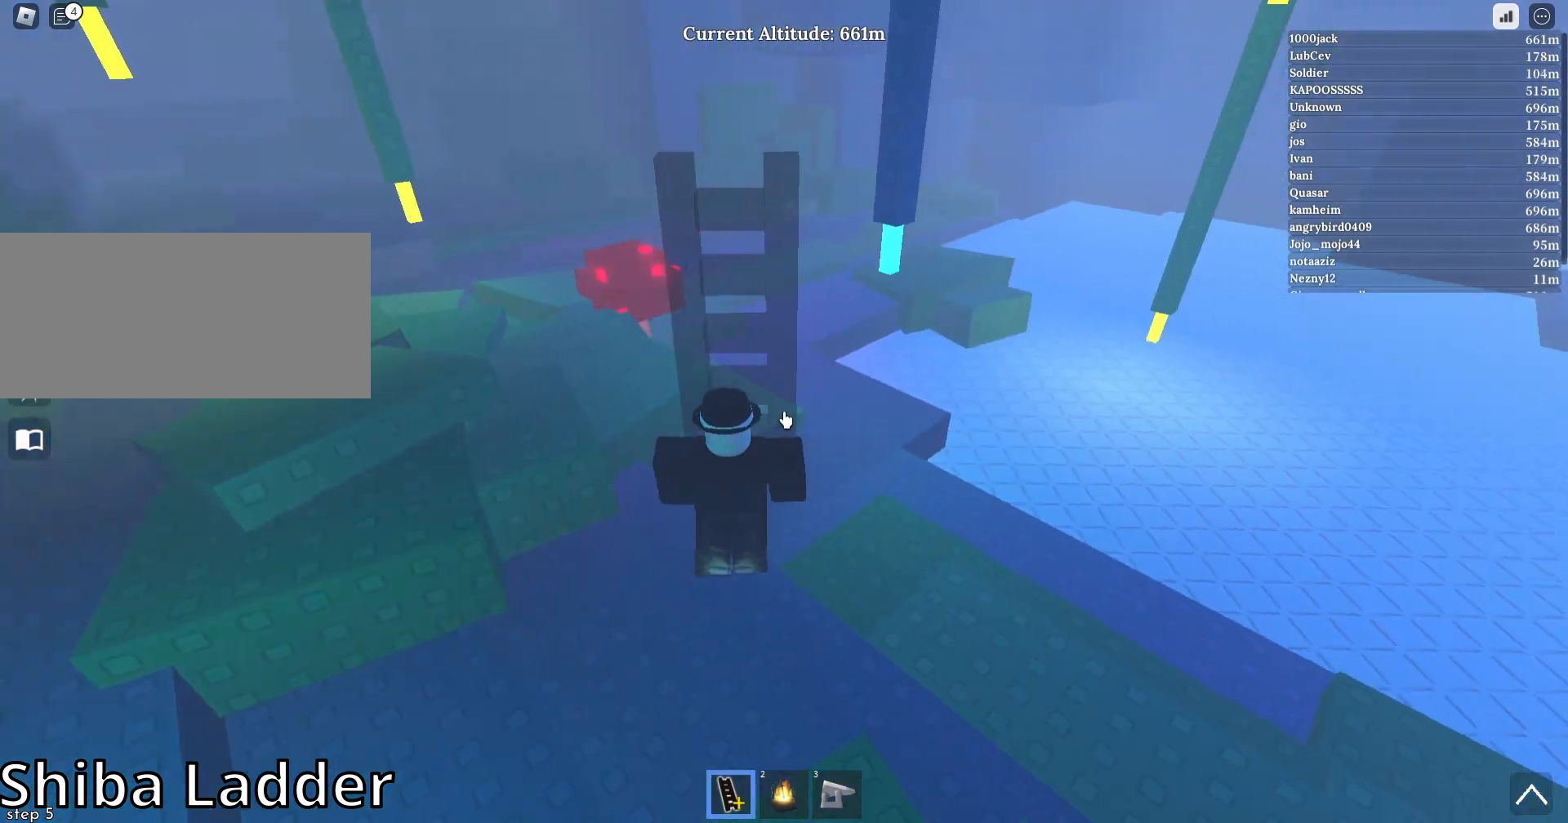
{"keys": ["w"], "mouse": [], "events": [[100, "shift", "down"], [300, "shift", "up"], [500, "mouse_right", "up"]]}
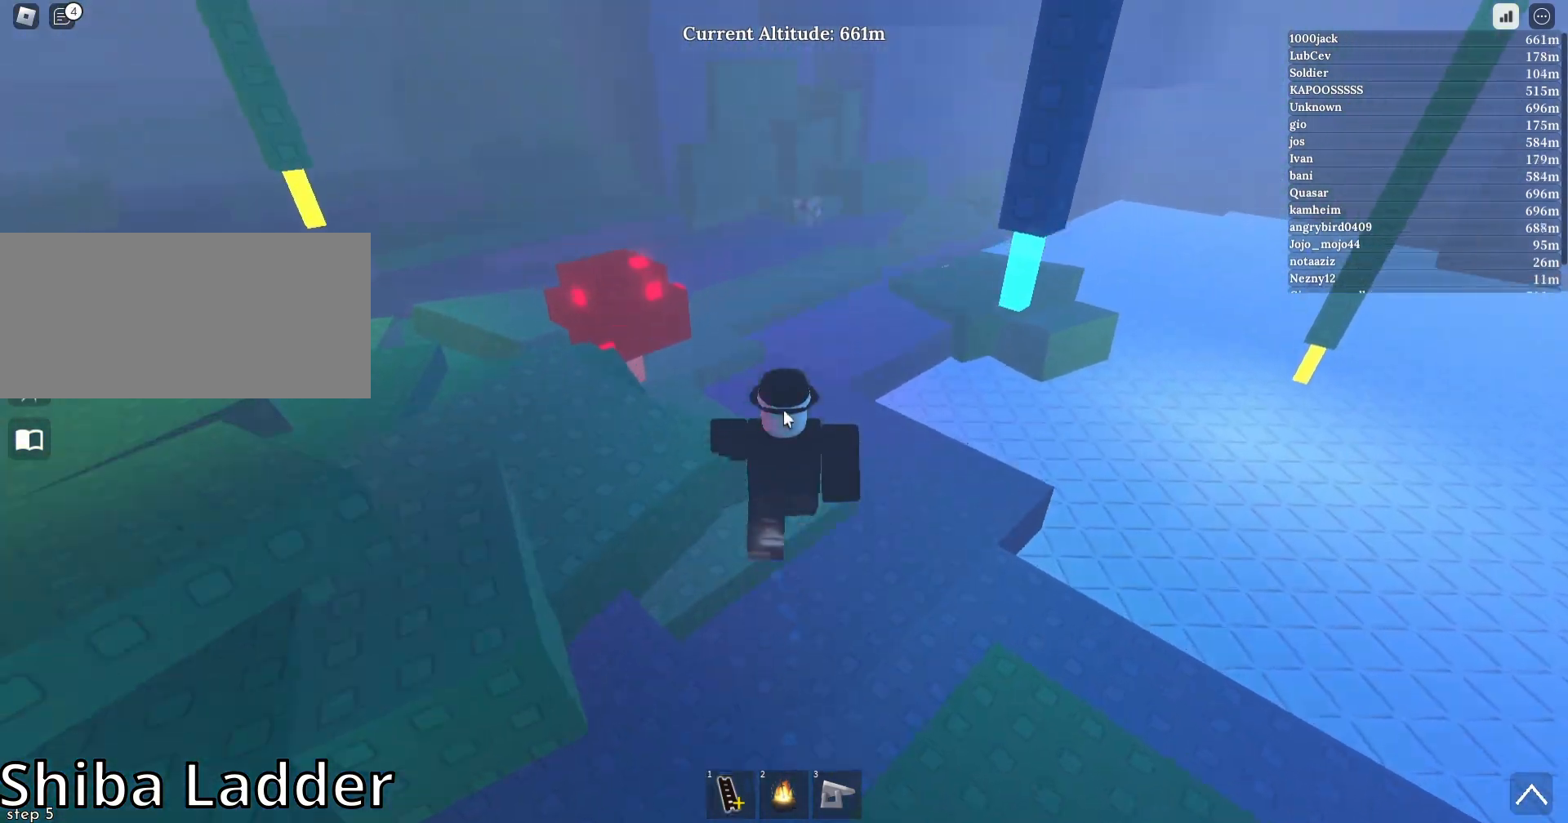
{"keys": ["d", "w"], "mouse": ["right"], "events": [[67, "mouse_wheel", "down"], [133, "mouse_wheel", "up"], [400, "mouse_right", "down"], [433, "d", "down"]]}
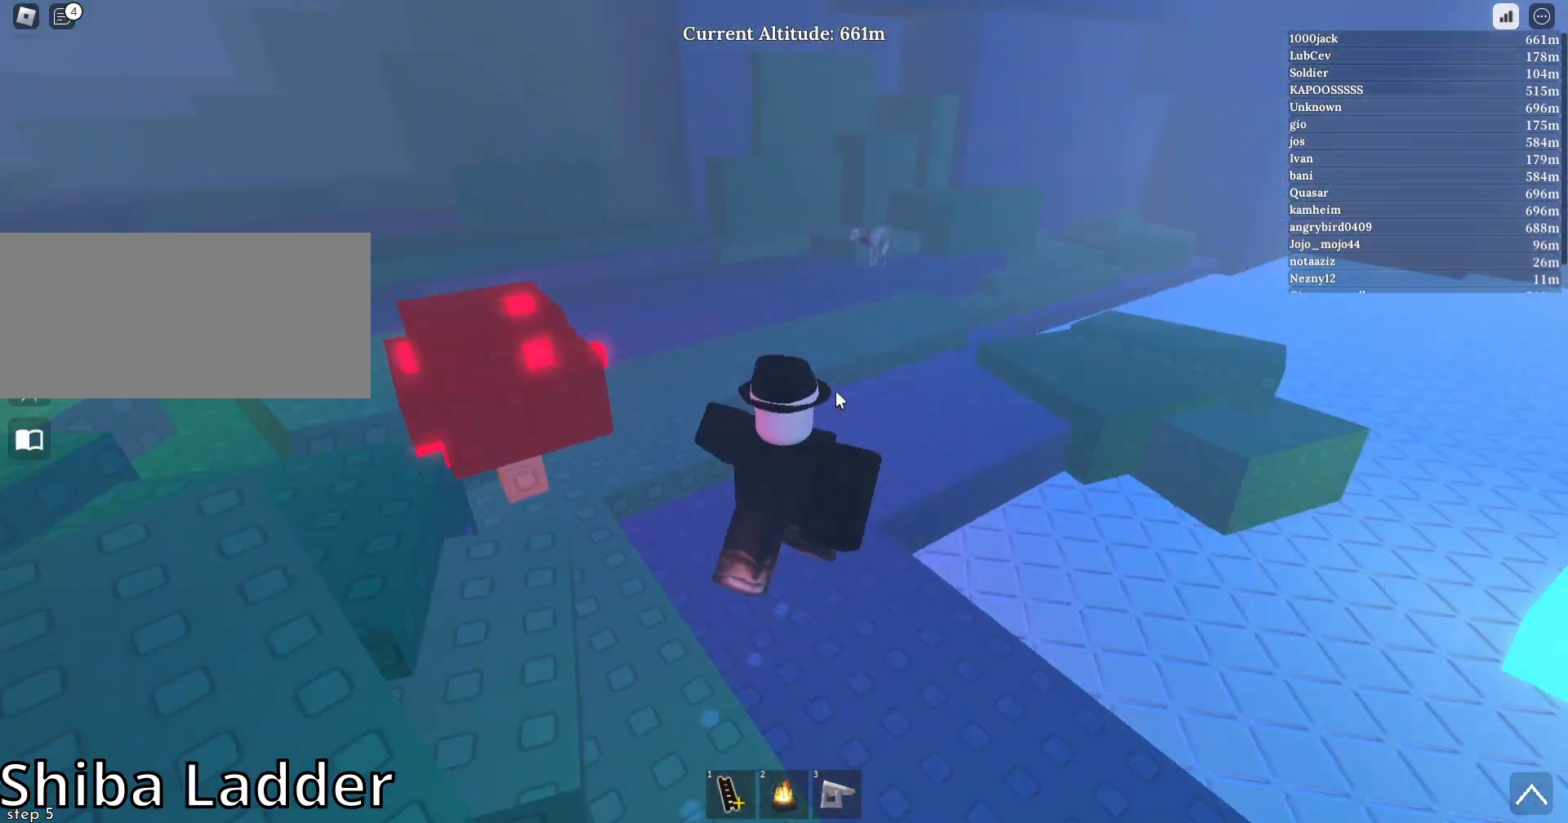
{"keys": ["d", "w"], "mouse": [], "events": [[33, "d", "up"], [167, "d", "down"], [167, "mouse_right", "up"], [167, "mouse_wheel", "down"], [267, "d", "up"], [300, "mouse_wheel", "up"], [500, "d", "down"]]}
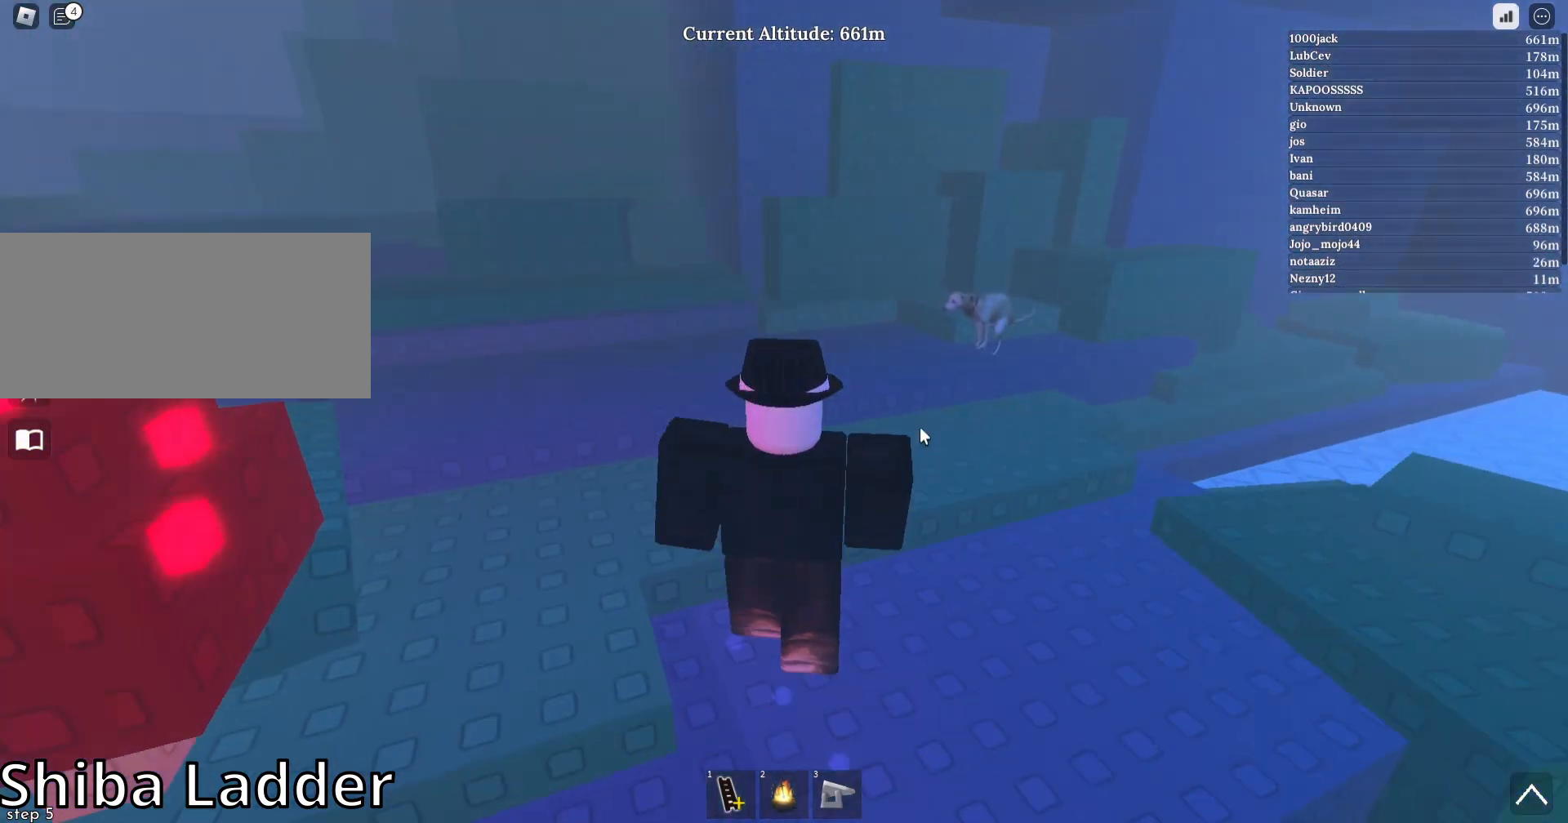
{"keys": ["d", "w"], "mouse": [], "events": [[67, "mouse_right", "down"], [100, "d", "up"], [300, "d", "down"], [300, "mouse_wheel", "down"], [367, "mouse_wheel", "up"], [400, "mouse_right", "up"]]}
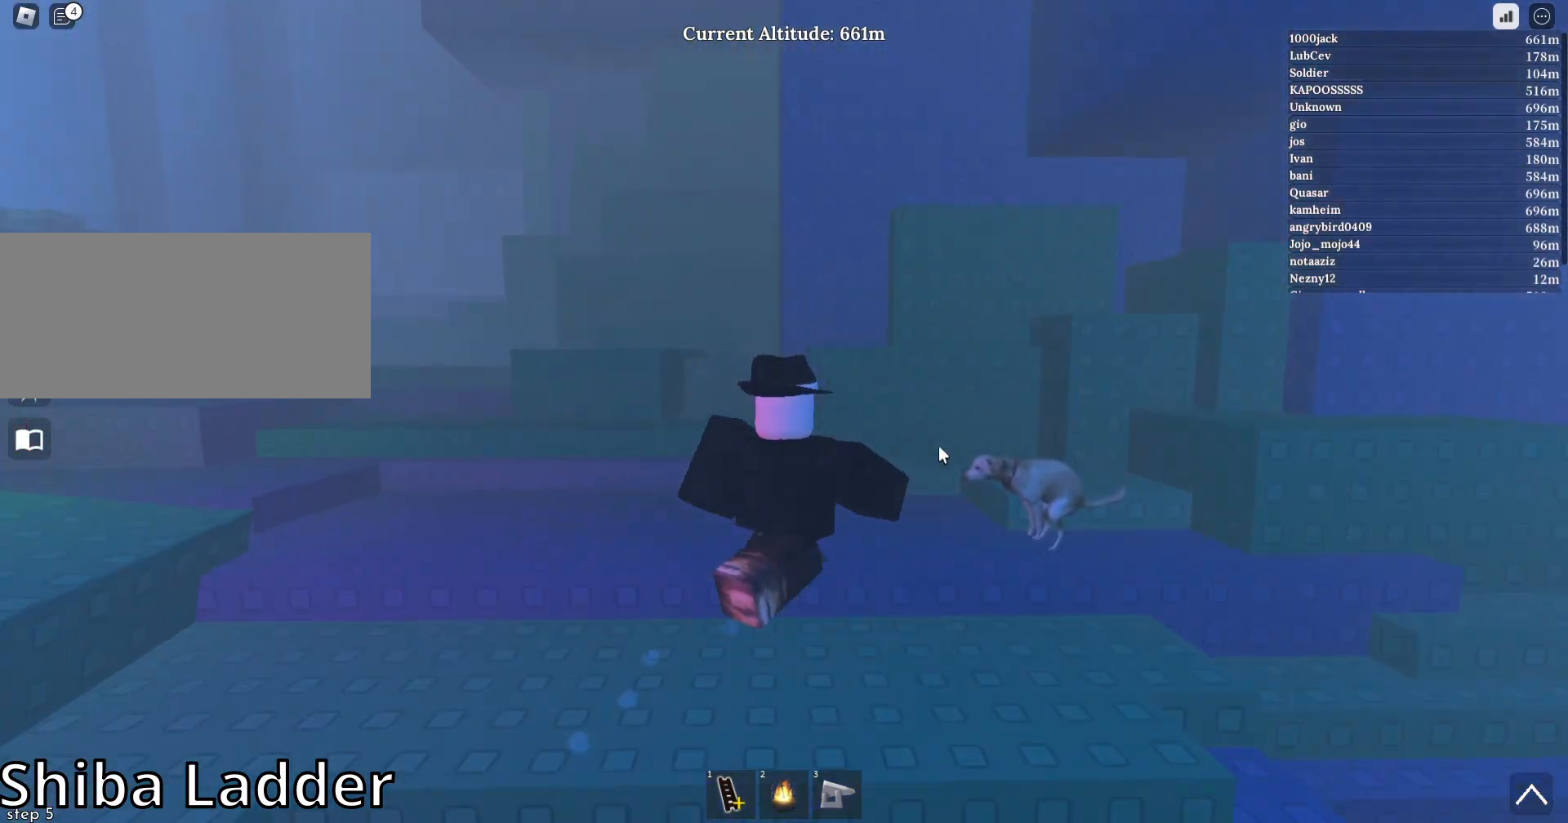
{"keys": [], "mouse": [], "events": [[167, "d", "up"], [167, "w", "up"]]}
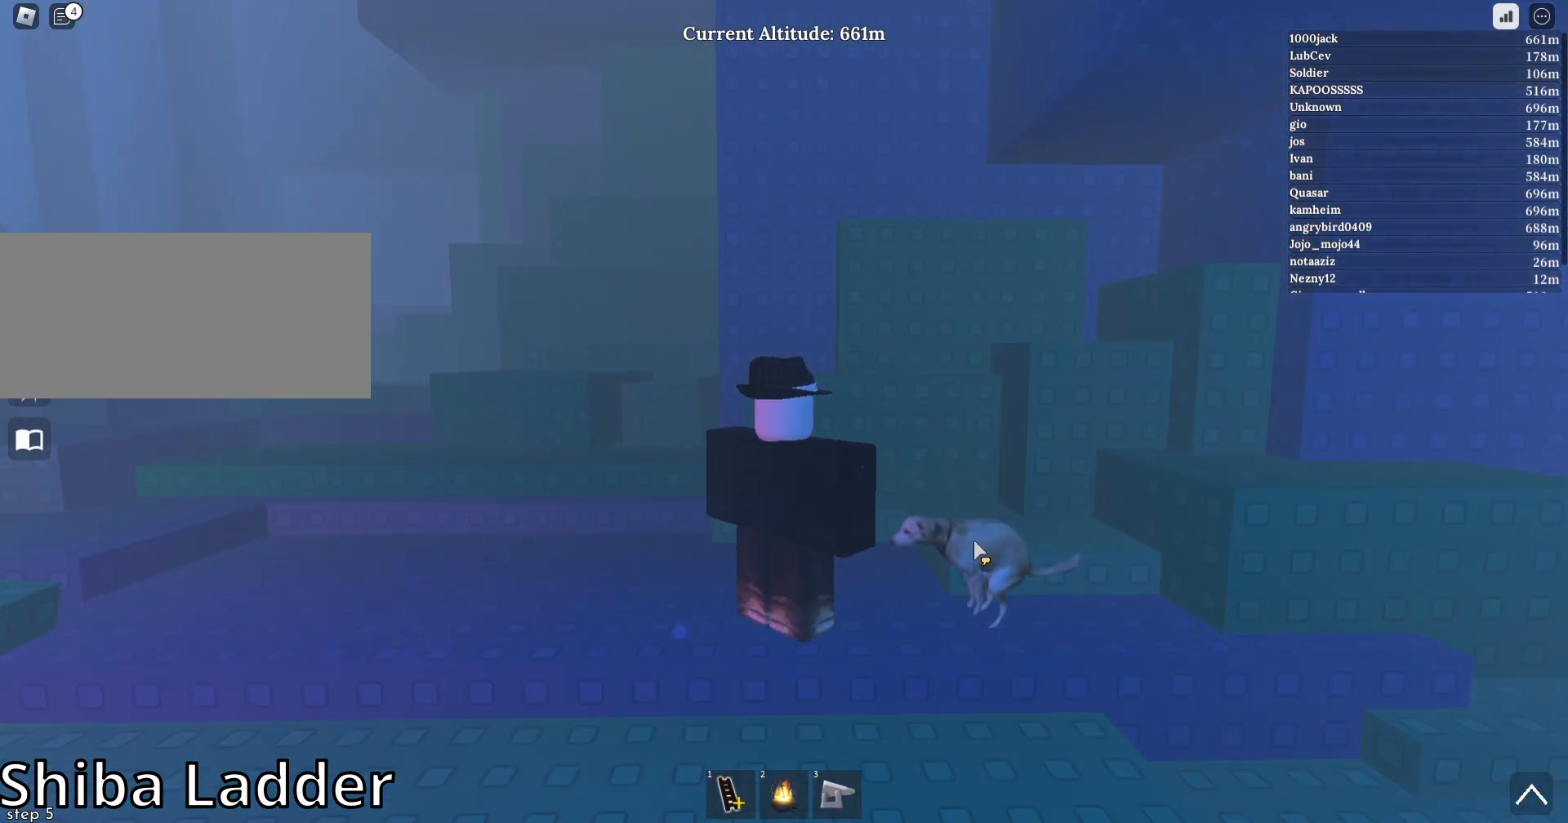
{"keys": [], "mouse": [], "events": [[200, "mouse_left", "down"], [267, "mouse_left", "up"]]}
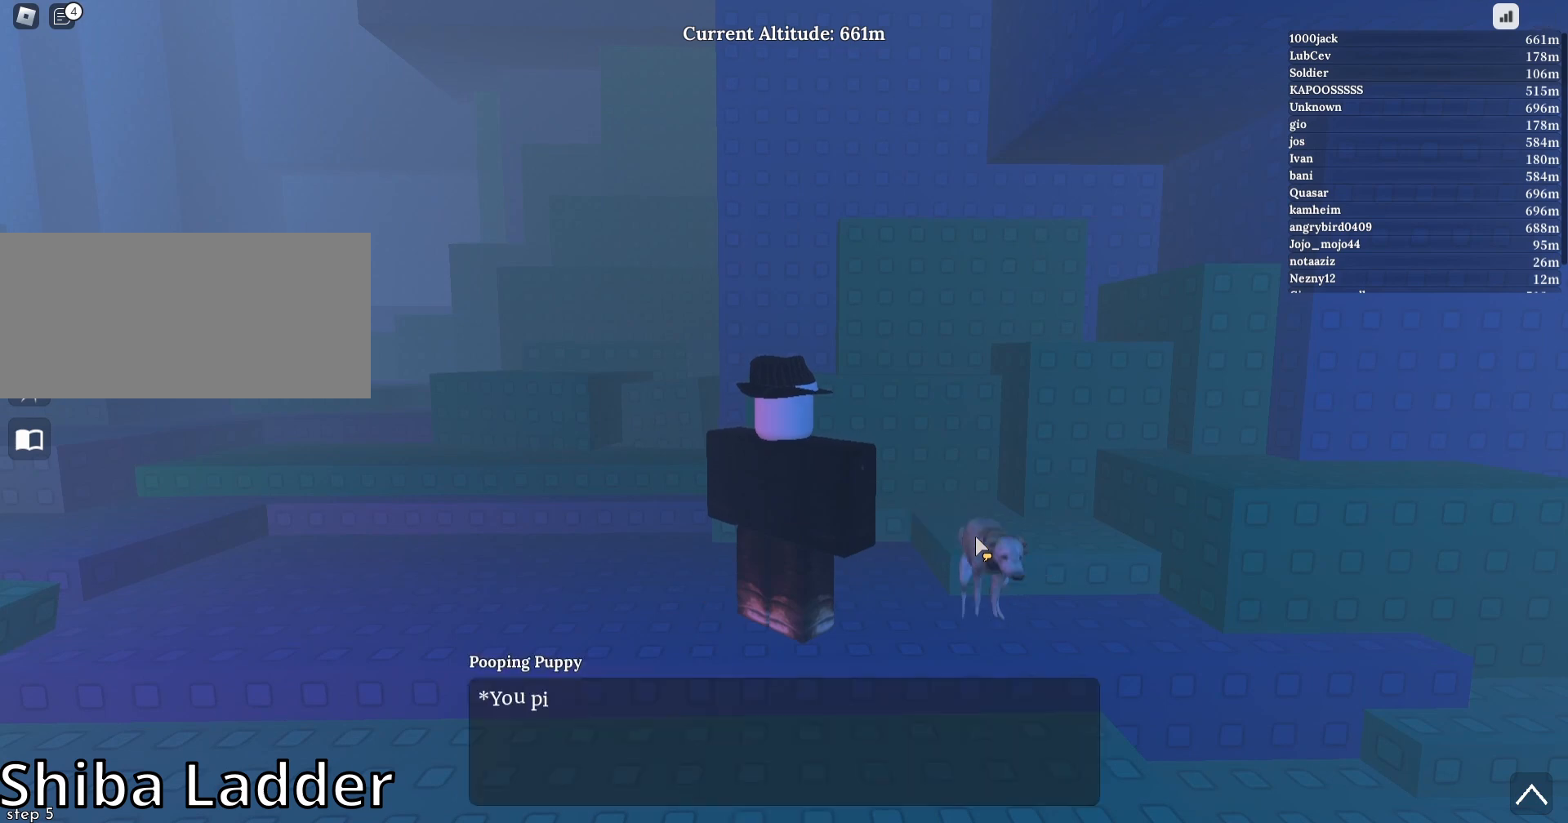
{"keys": [], "mouse": [], "events": []}
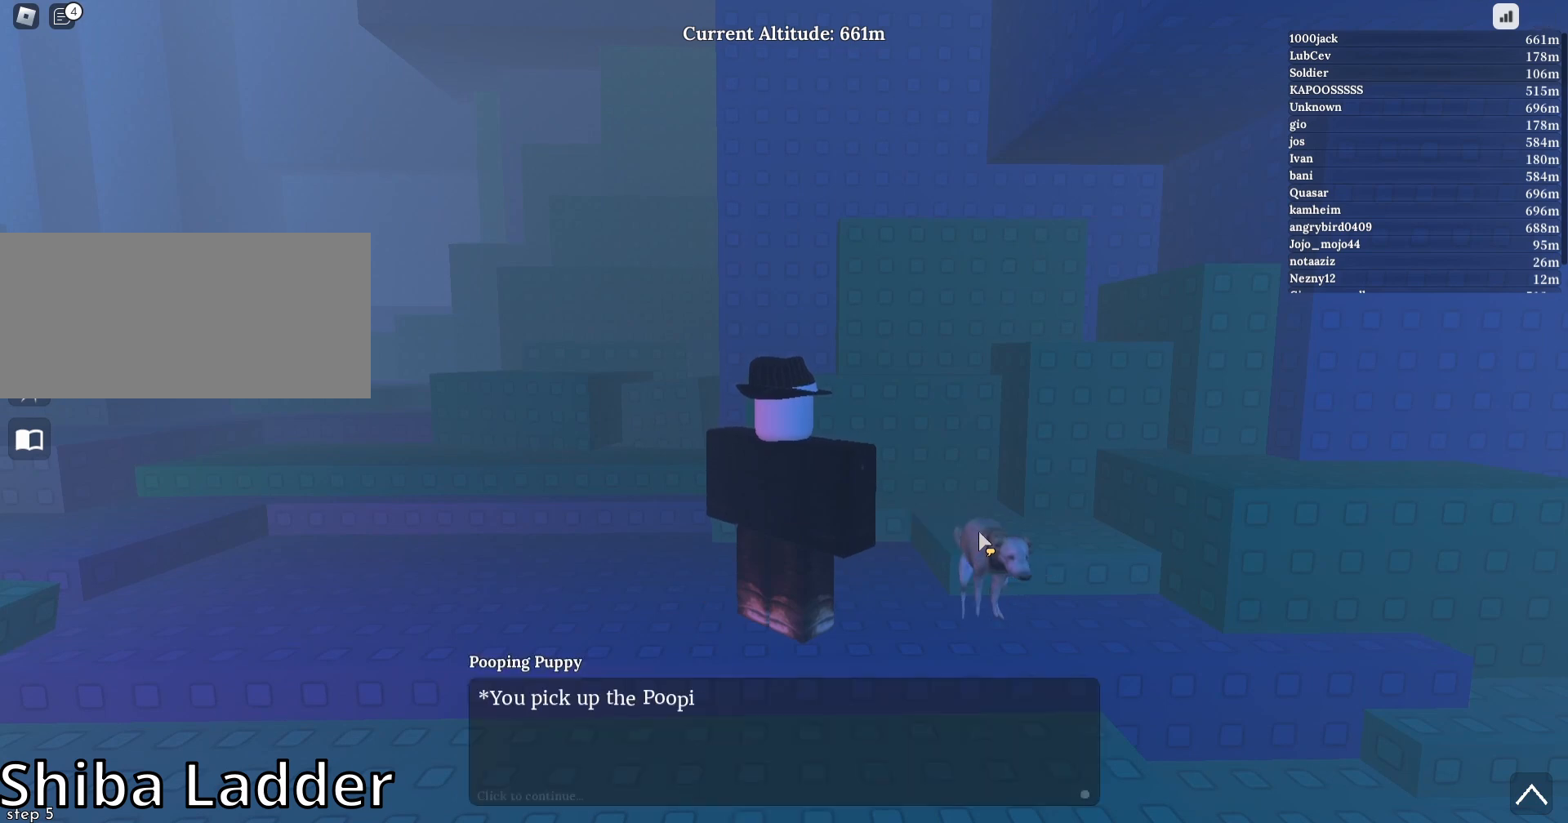
{"keys": [], "mouse": [], "events": []}